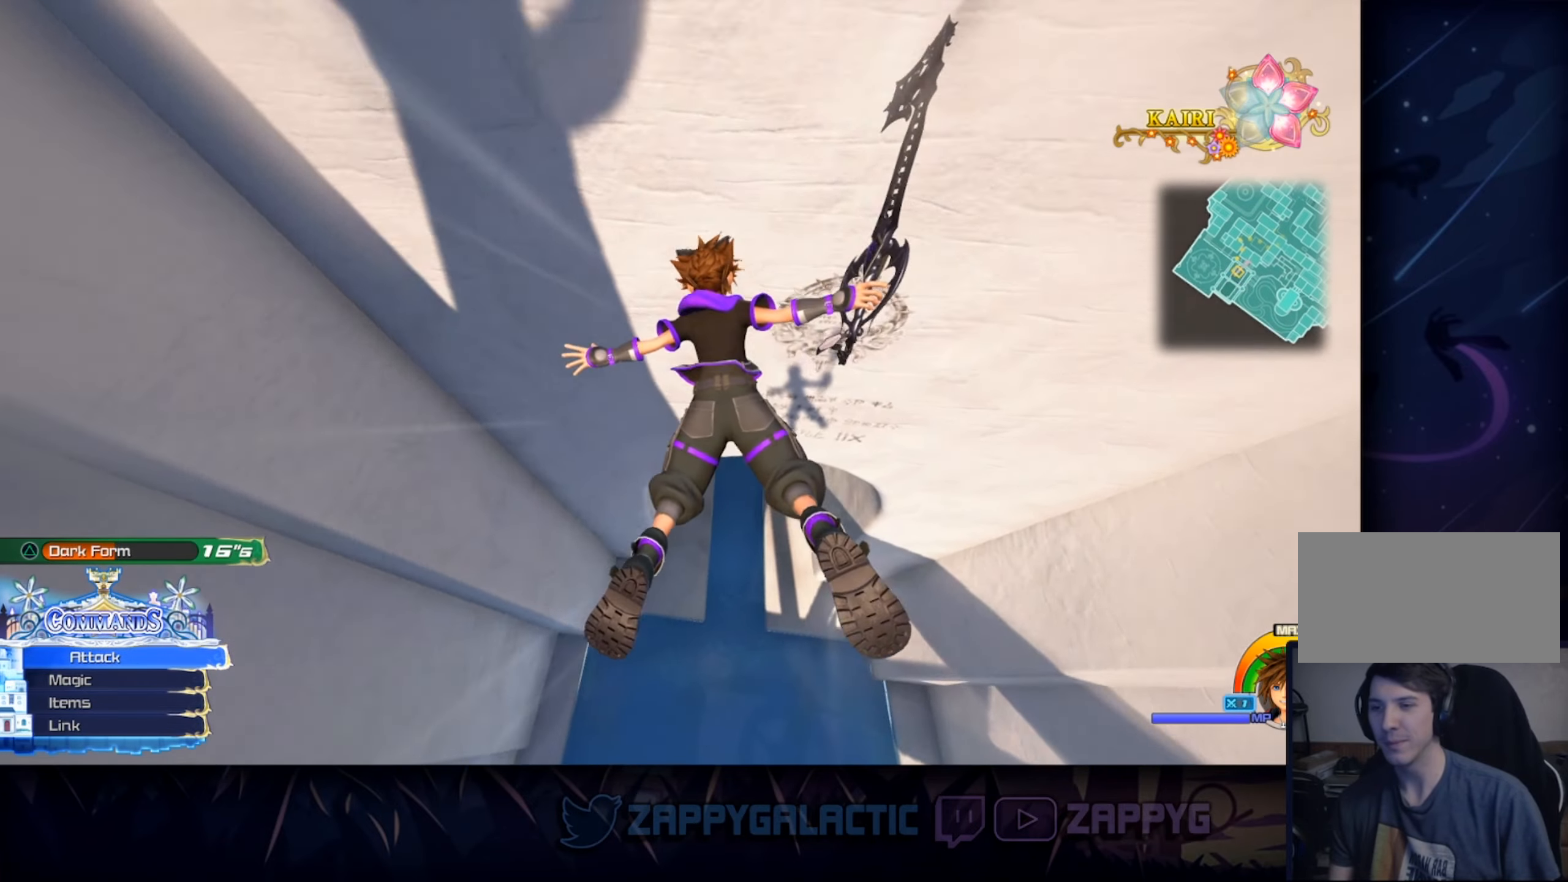
Gameplay with a controller (PlayStation layout); each line is a JSON object with the inputs held at the frame after it. "events" lists button and stick changes between this image and that frame as [ms after this image, input, new state], when the widget could be followed in between. Not read: L2 R2 START.
{"buttons": [], "left_stick": "up", "right_stick": "center", "events": [[167, "right_stick", "up"], [284, "left_stick", "up"], [384, "right_stick", "center"]]}
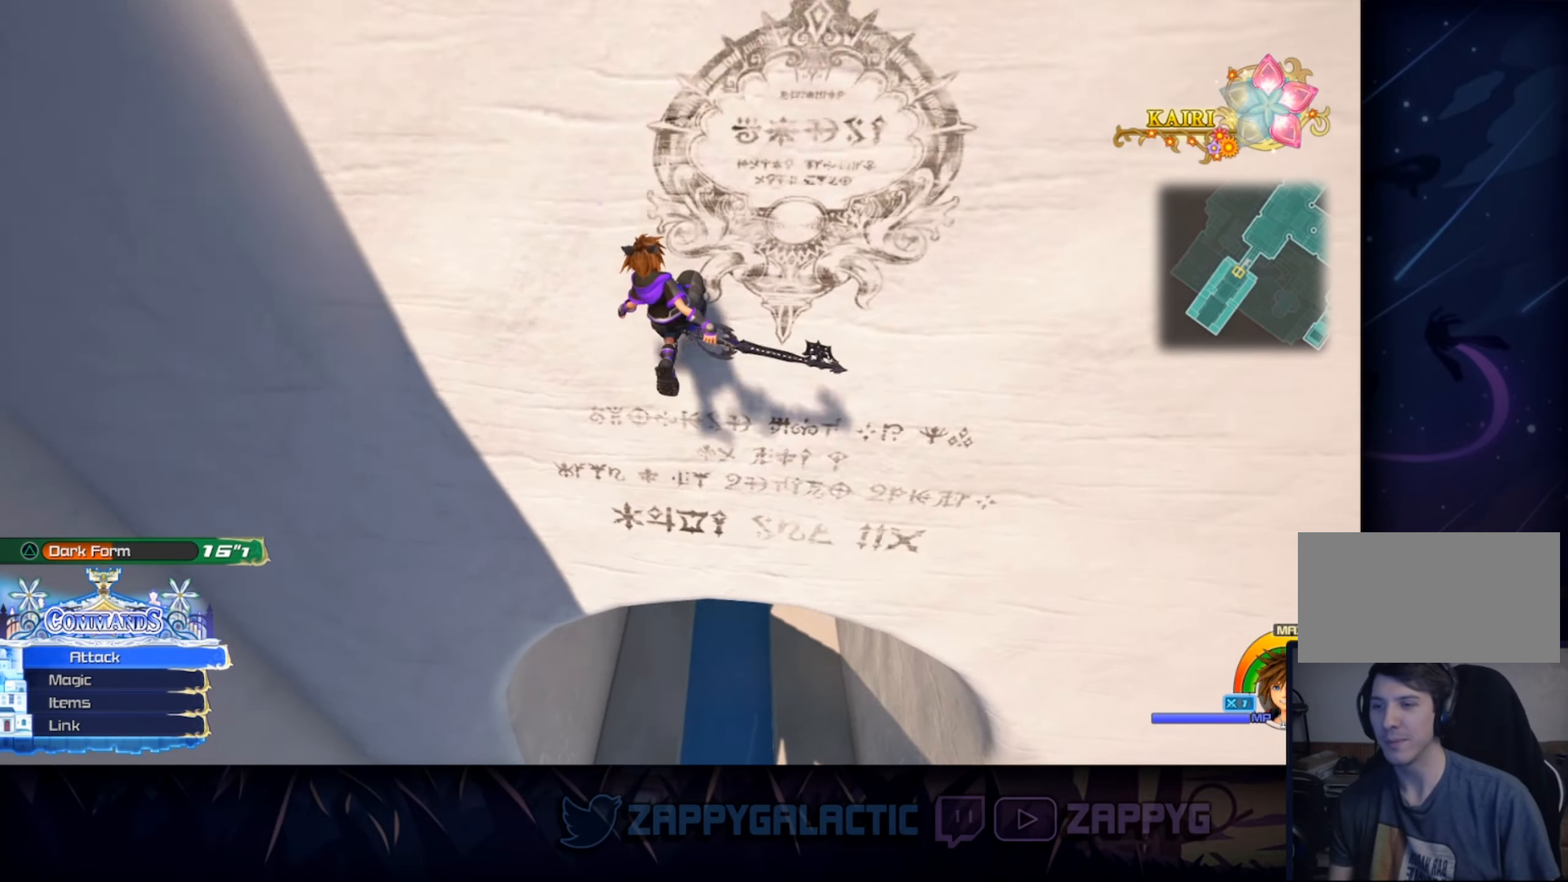
{"buttons": ["CIRCLE"], "left_stick": "center", "right_stick": "center", "events": [[167, "CIRCLE", "down"], [334, "left_stick", "center"]]}
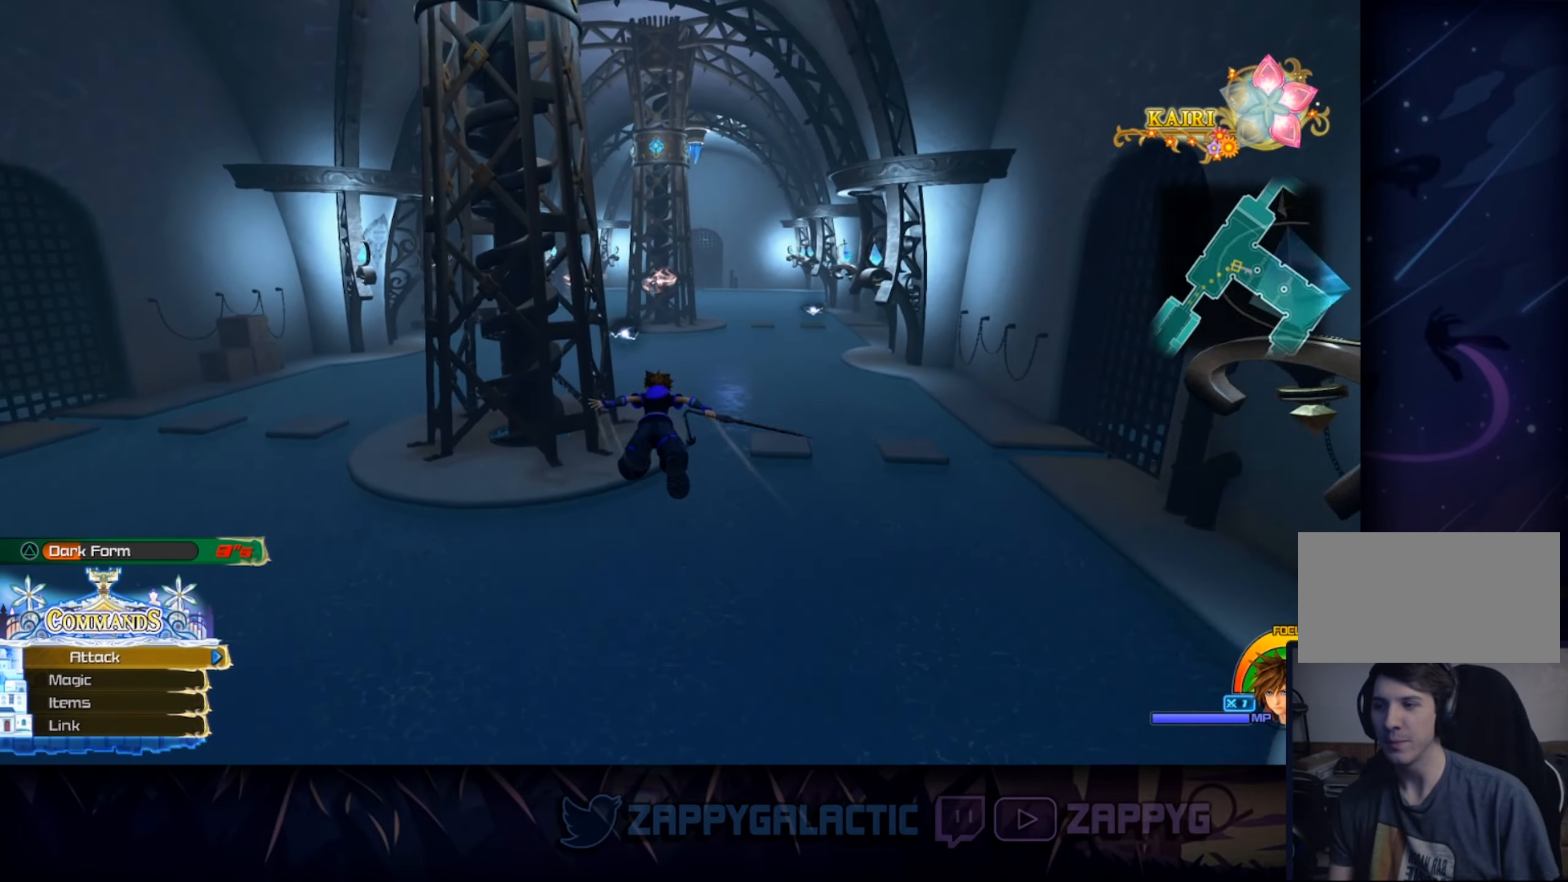
{"buttons": ["CIRCLE"], "left_stick": "center", "right_stick": "center", "events": [[100, "left_stick", "up-right"], [267, "right_stick", "down-right"], [350, "left_stick", "center"], [400, "right_stick", "center"]]}
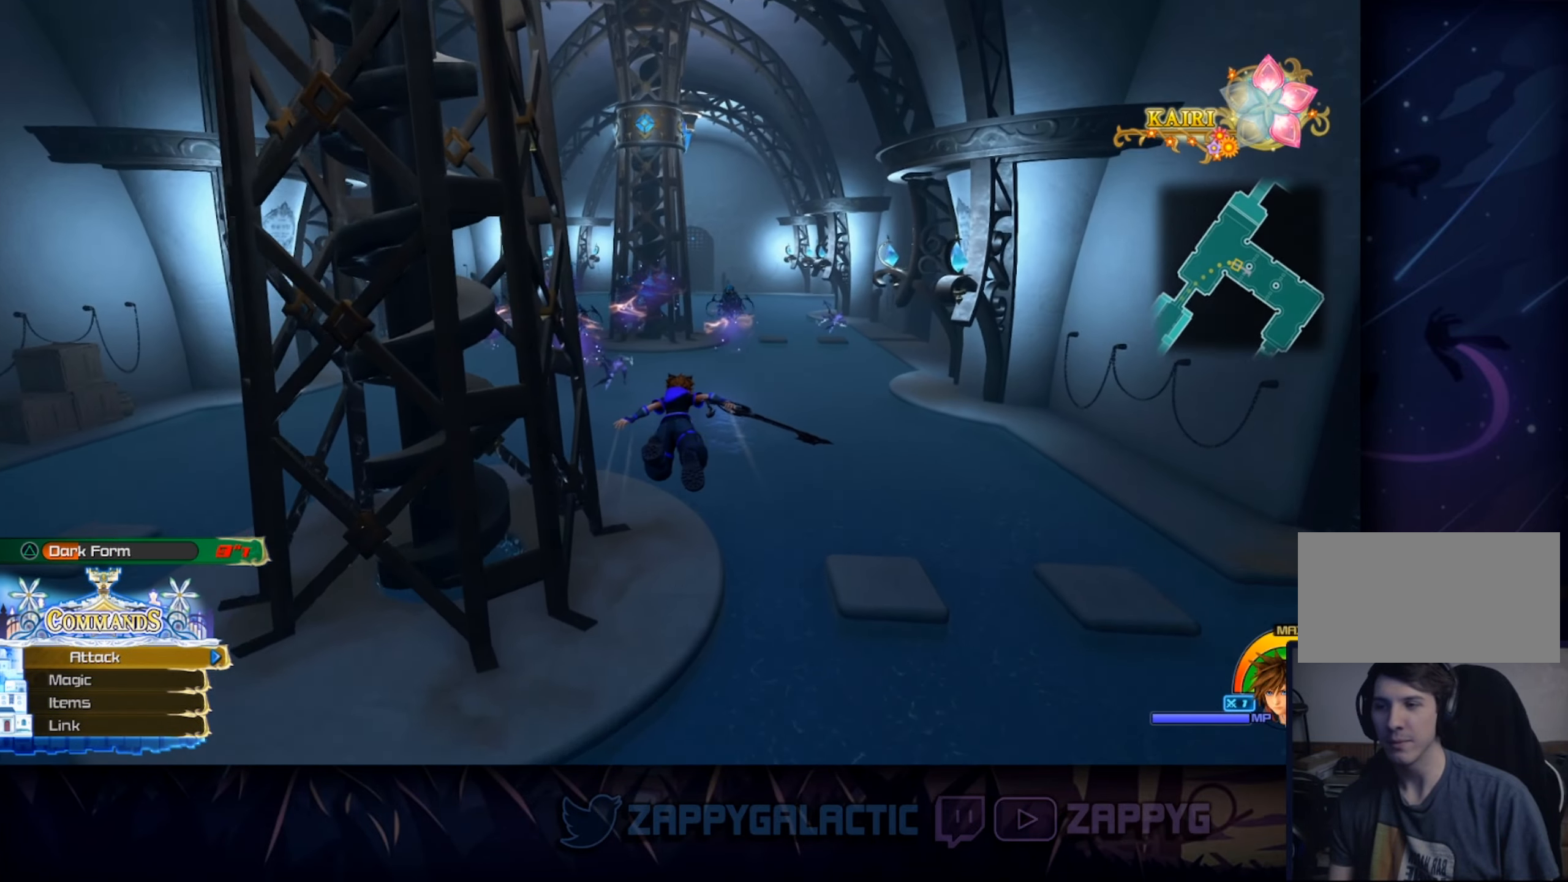
{"buttons": ["CIRCLE"], "left_stick": "up", "right_stick": "center", "events": [[167, "right_stick", "down-right"], [284, "right_stick", "center"], [367, "left_stick", "up"]]}
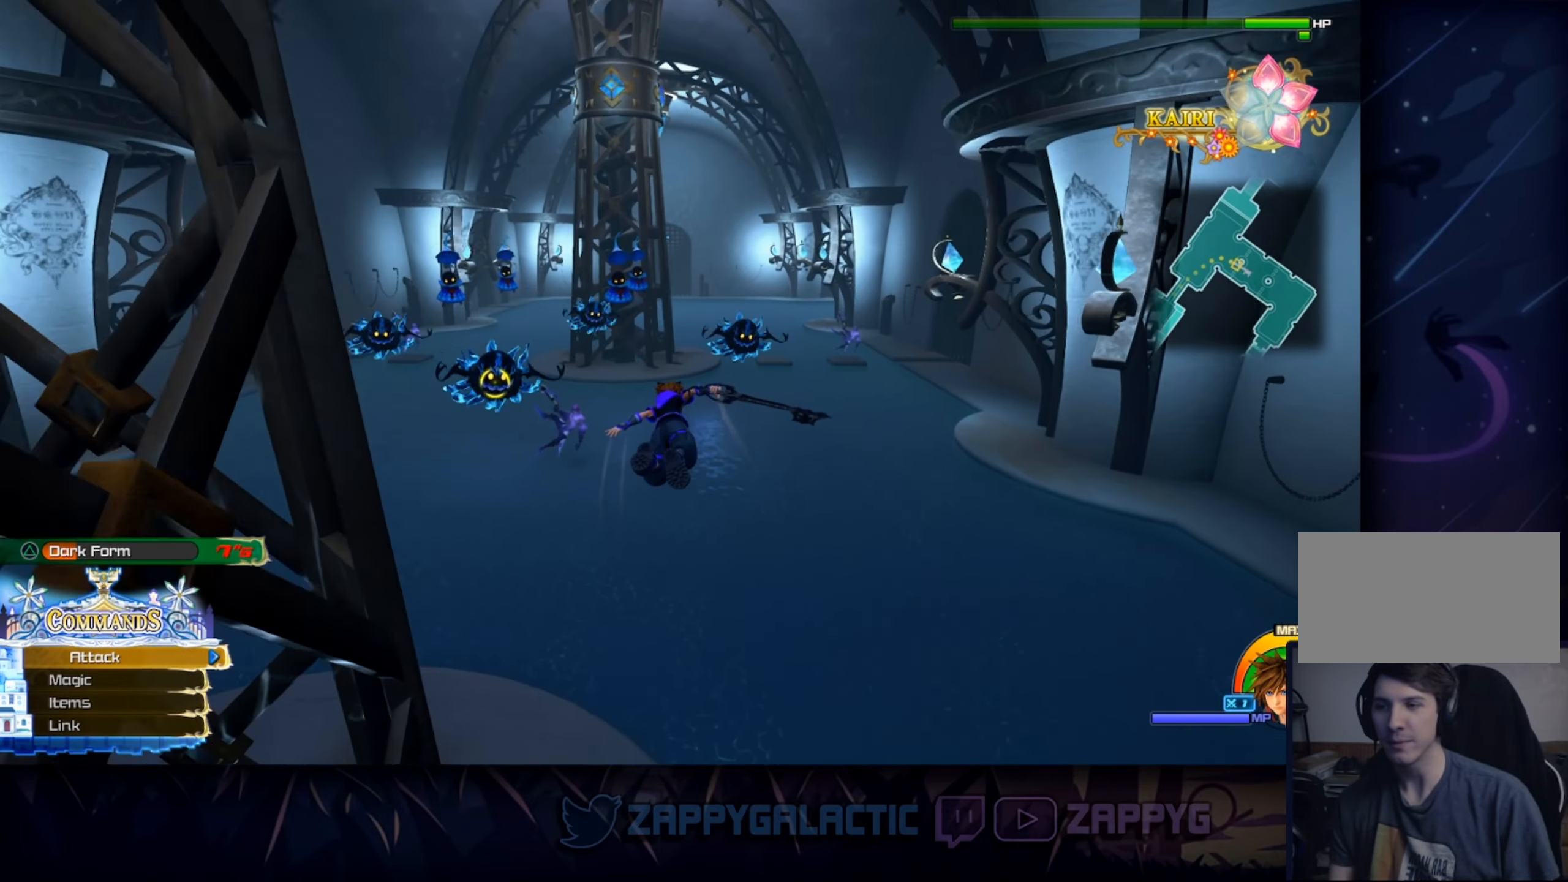
{"buttons": ["CIRCLE"], "left_stick": "up-right", "right_stick": "center", "events": [[34, "left_stick", "up-right"]]}
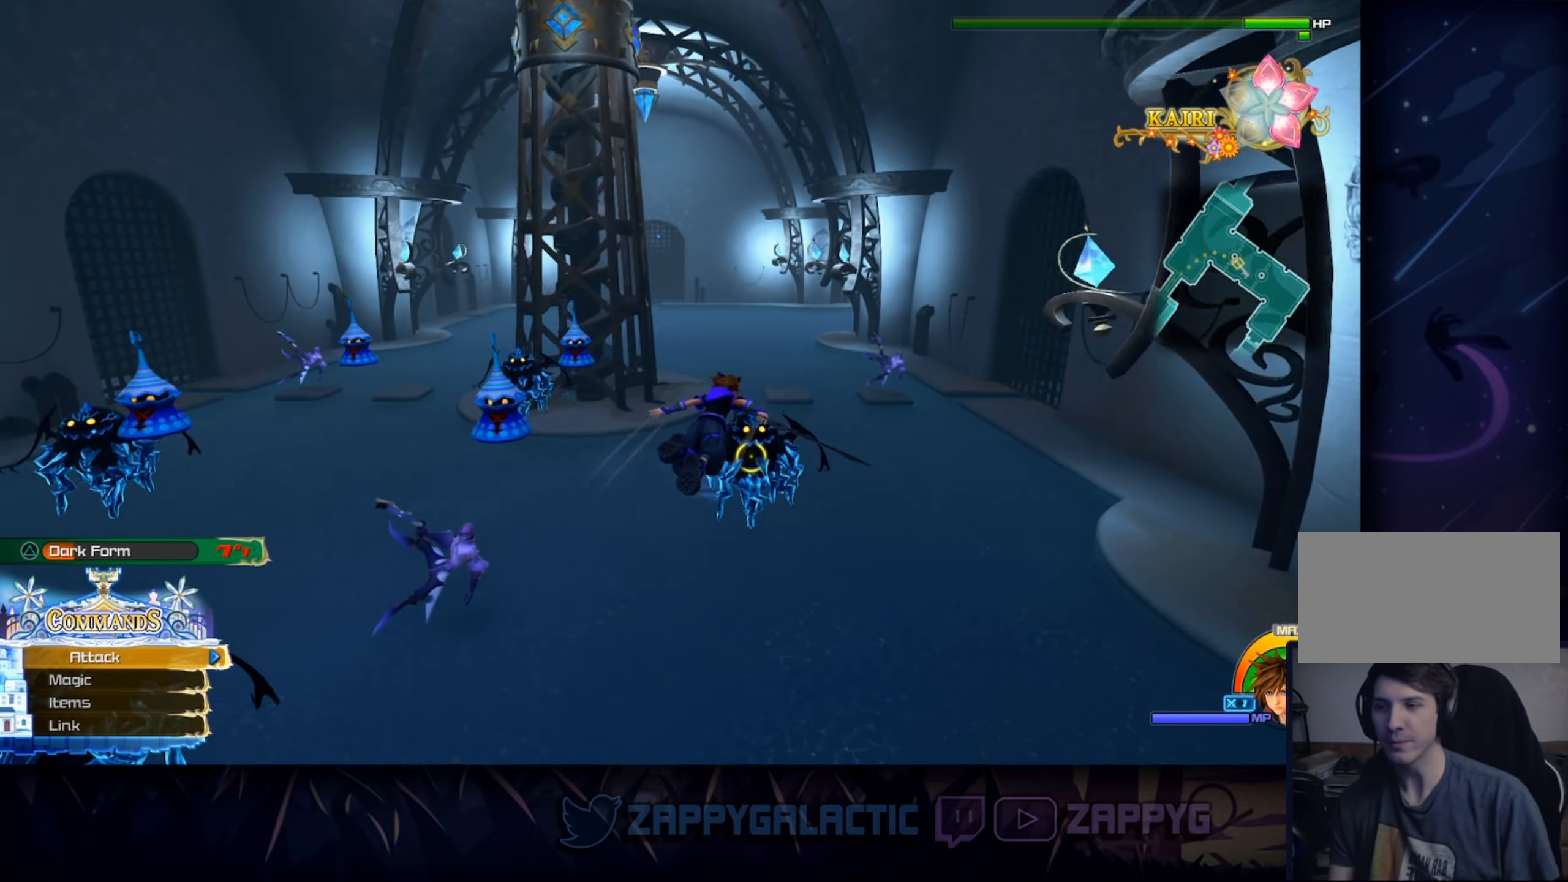
{"buttons": ["CIRCLE"], "left_stick": "up", "right_stick": "center", "events": [[167, "left_stick", "up"], [334, "right_stick", "down"], [484, "right_stick", "center"]]}
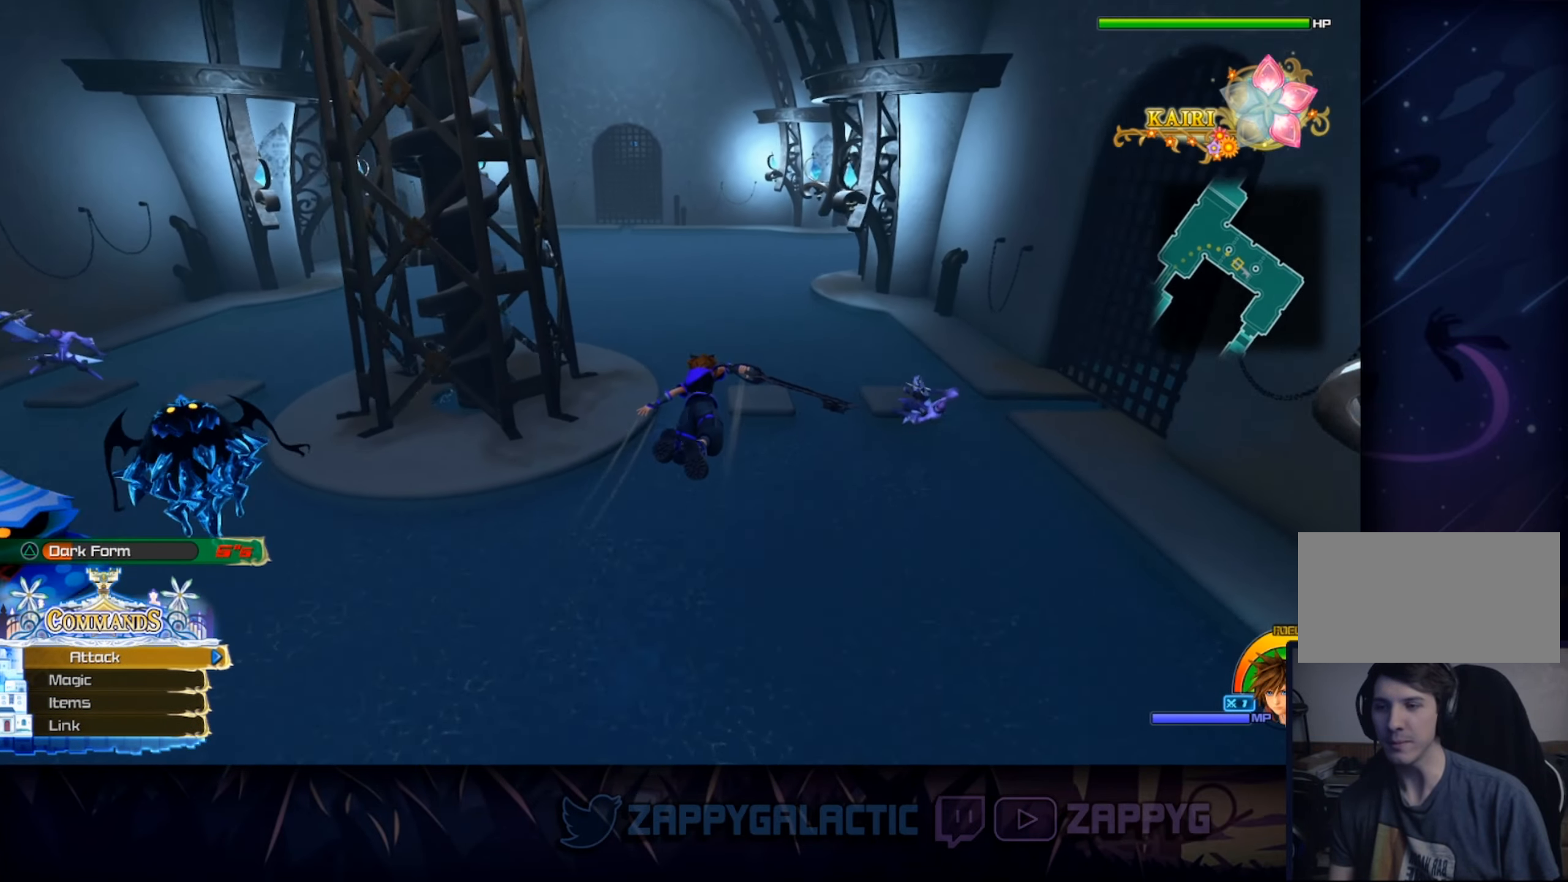
{"buttons": ["CIRCLE"], "left_stick": "center", "right_stick": "center", "events": [[34, "left_stick", "center"], [300, "right_stick", "up"], [400, "right_stick", "center"]]}
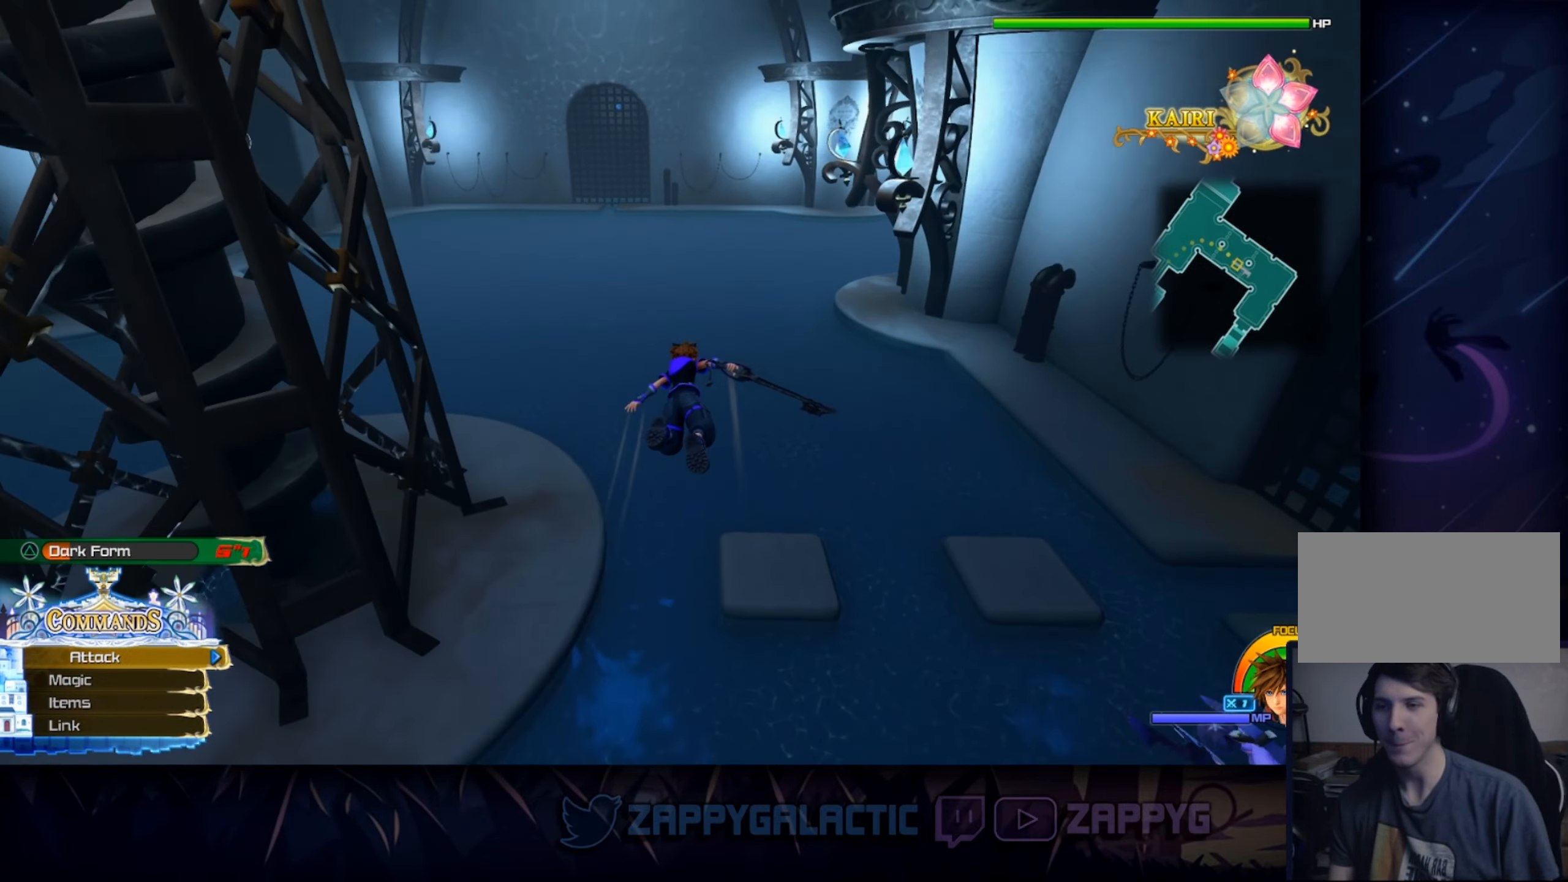
{"buttons": ["CIRCLE"], "left_stick": "up", "right_stick": "center", "events": [[267, "right_stick", "right"], [400, "left_stick", "up"], [484, "right_stick", "center"]]}
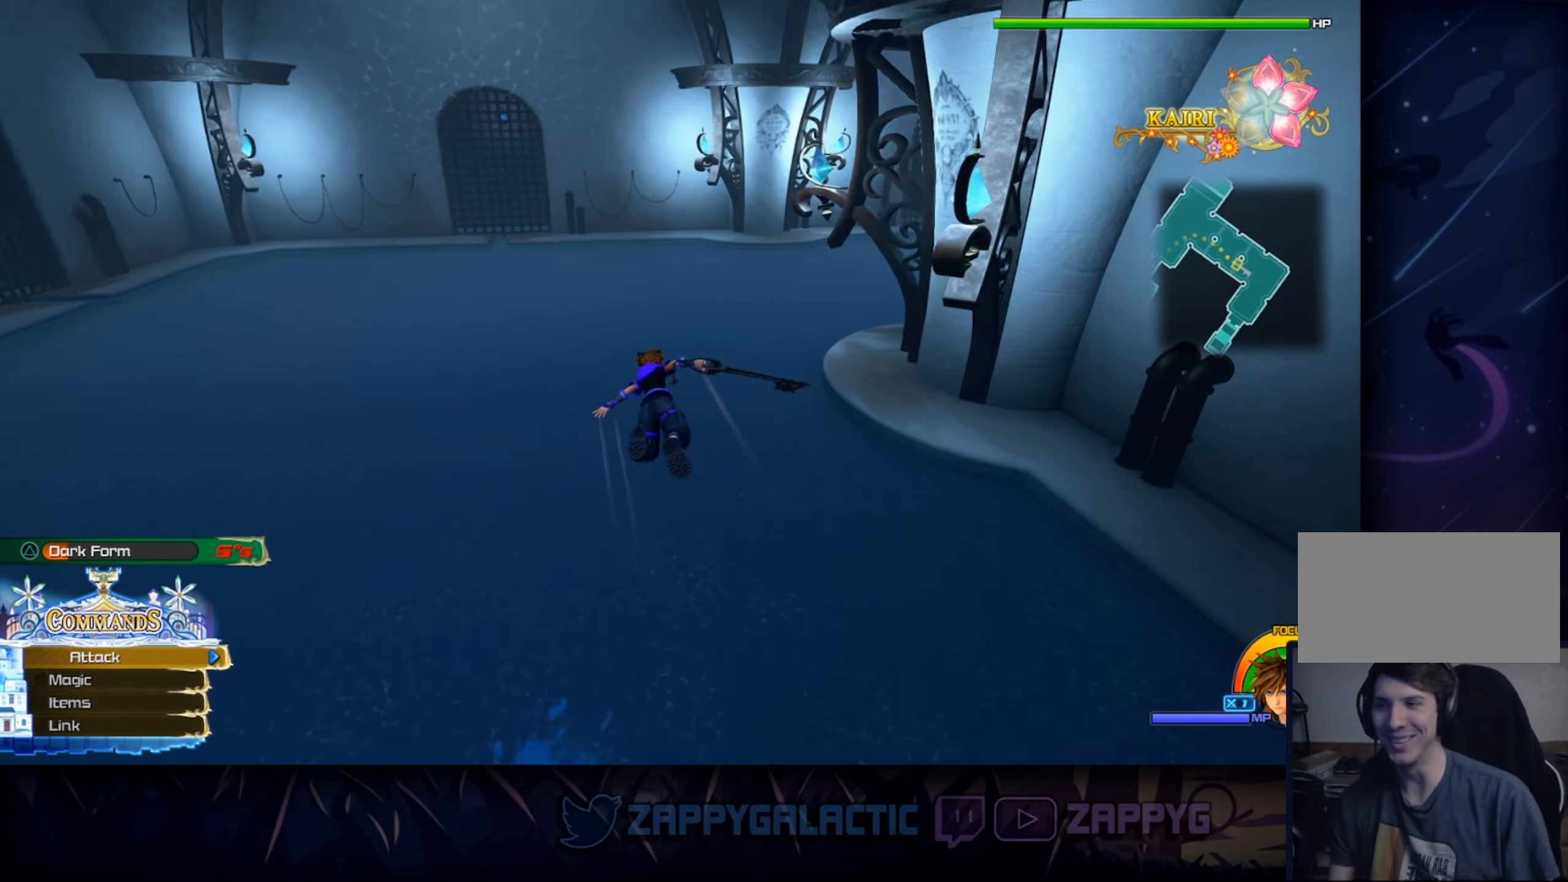
{"buttons": ["CIRCLE"], "left_stick": "up-right", "right_stick": "center", "events": [[216, "left_stick", "up-right"], [233, "right_stick", "right"], [433, "right_stick", "center"]]}
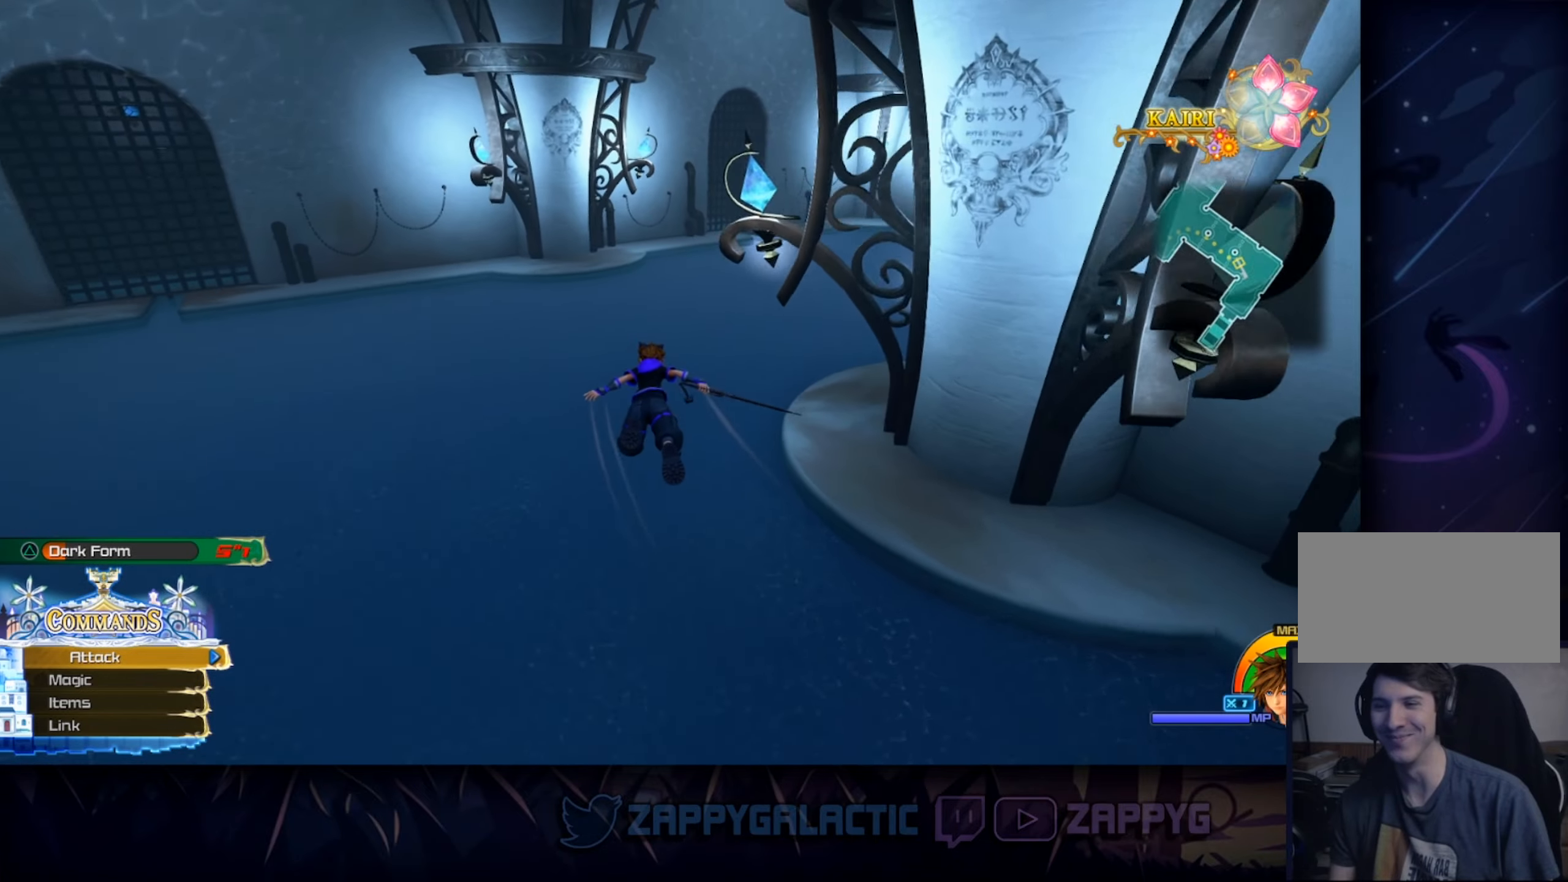
{"buttons": ["CIRCLE"], "left_stick": "up-right", "right_stick": "right", "events": [[216, "right_stick", "right"]]}
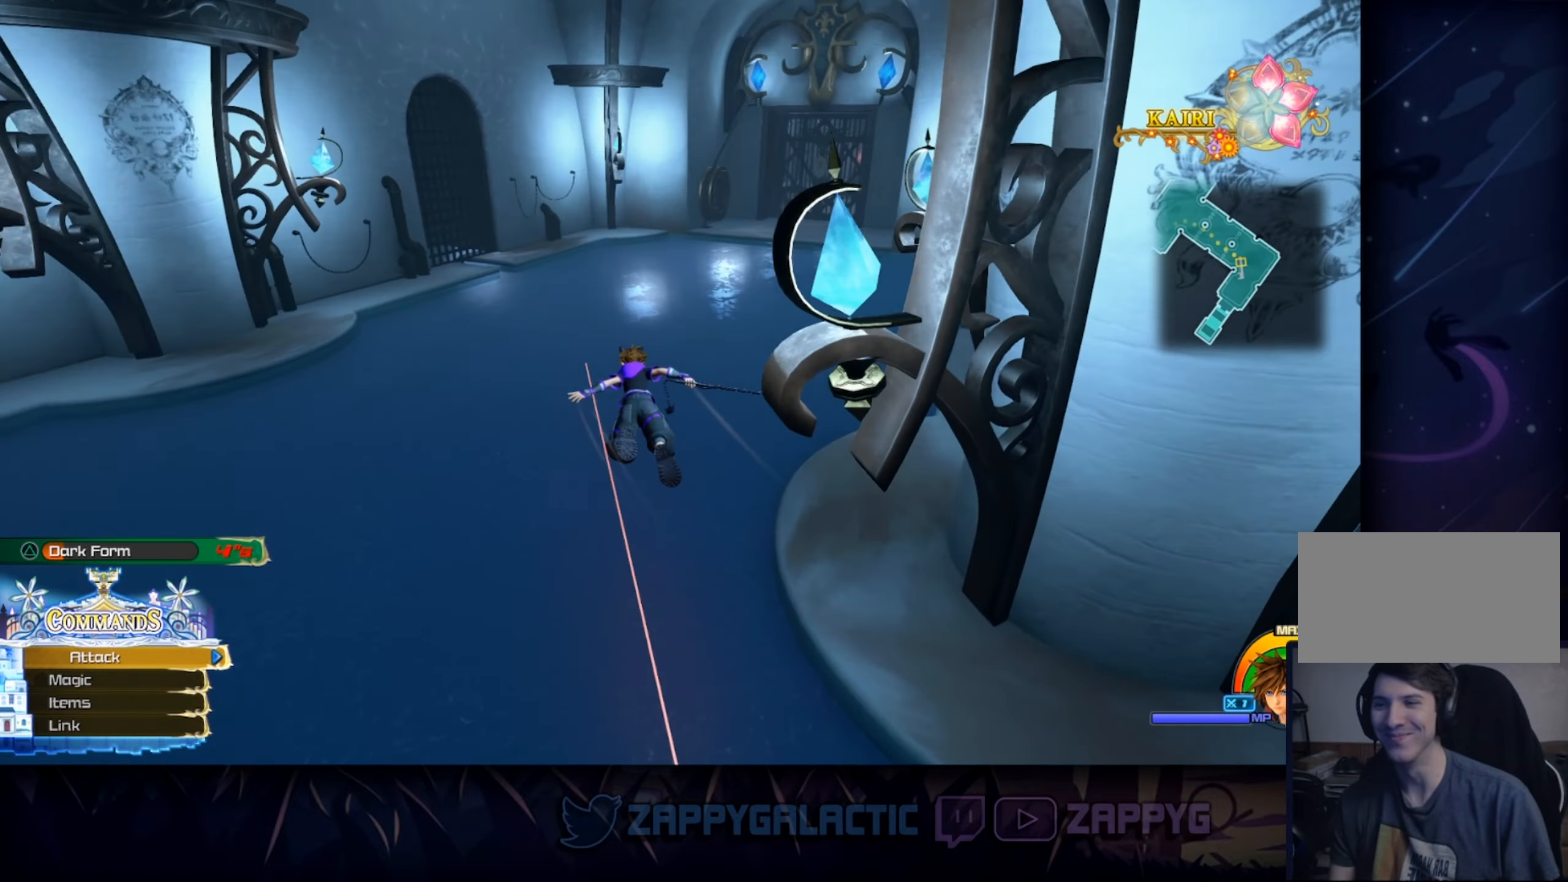
{"buttons": ["CIRCLE"], "left_stick": "up-right", "right_stick": "center", "events": [[33, "right_stick", "center"]]}
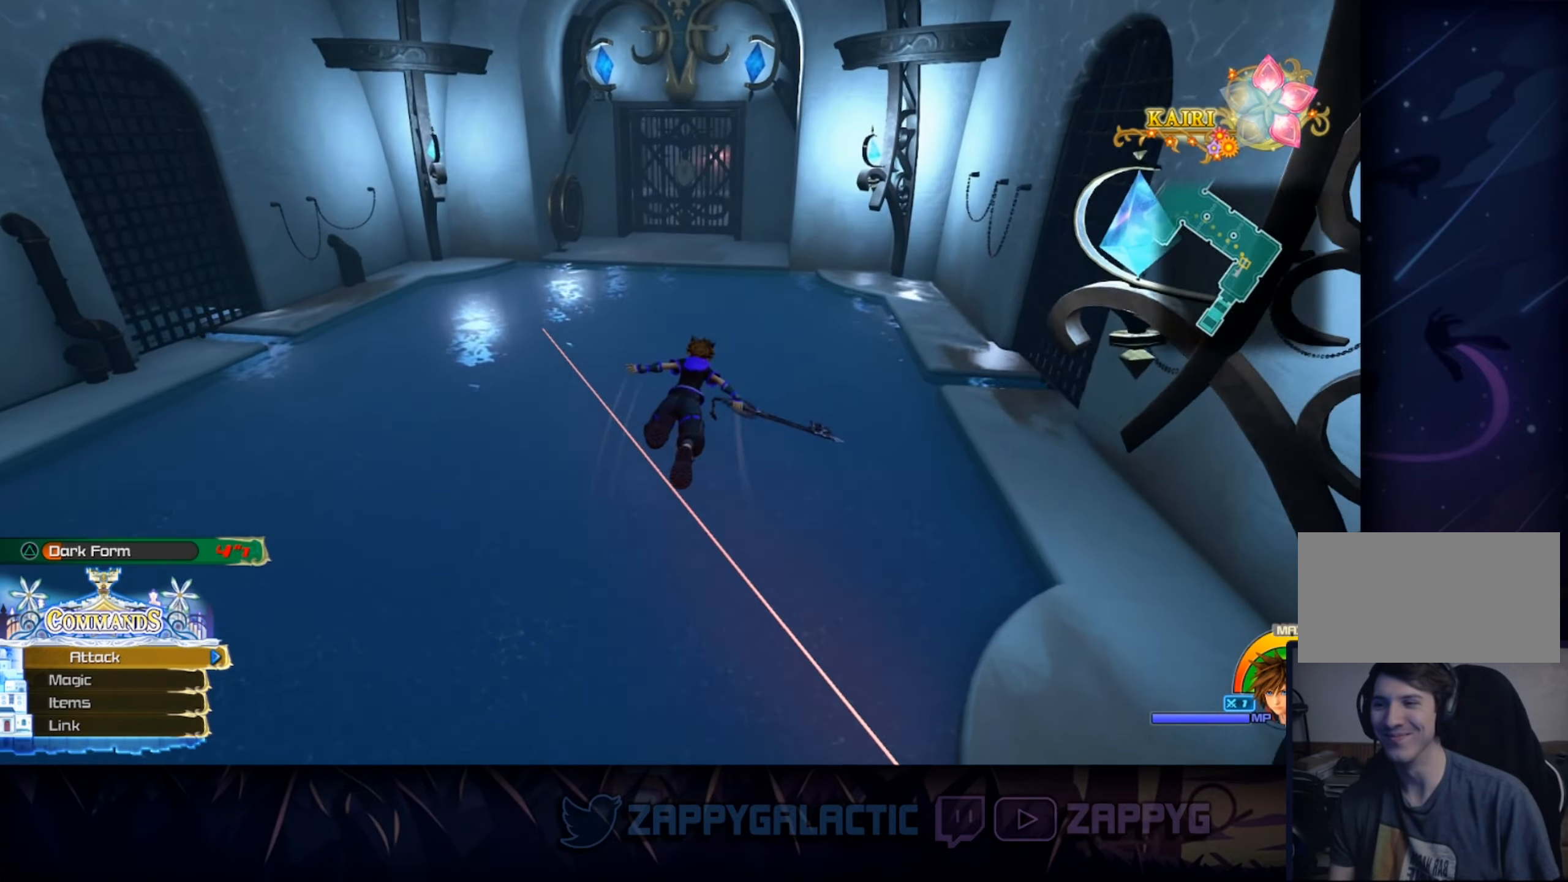
{"buttons": ["CIRCLE"], "left_stick": "up", "right_stick": "center", "events": [[100, "left_stick", "up"], [216, "right_stick", "left"], [250, "CIRCLE", "up"], [283, "right_stick", "center"], [450, "CIRCLE", "down"]]}
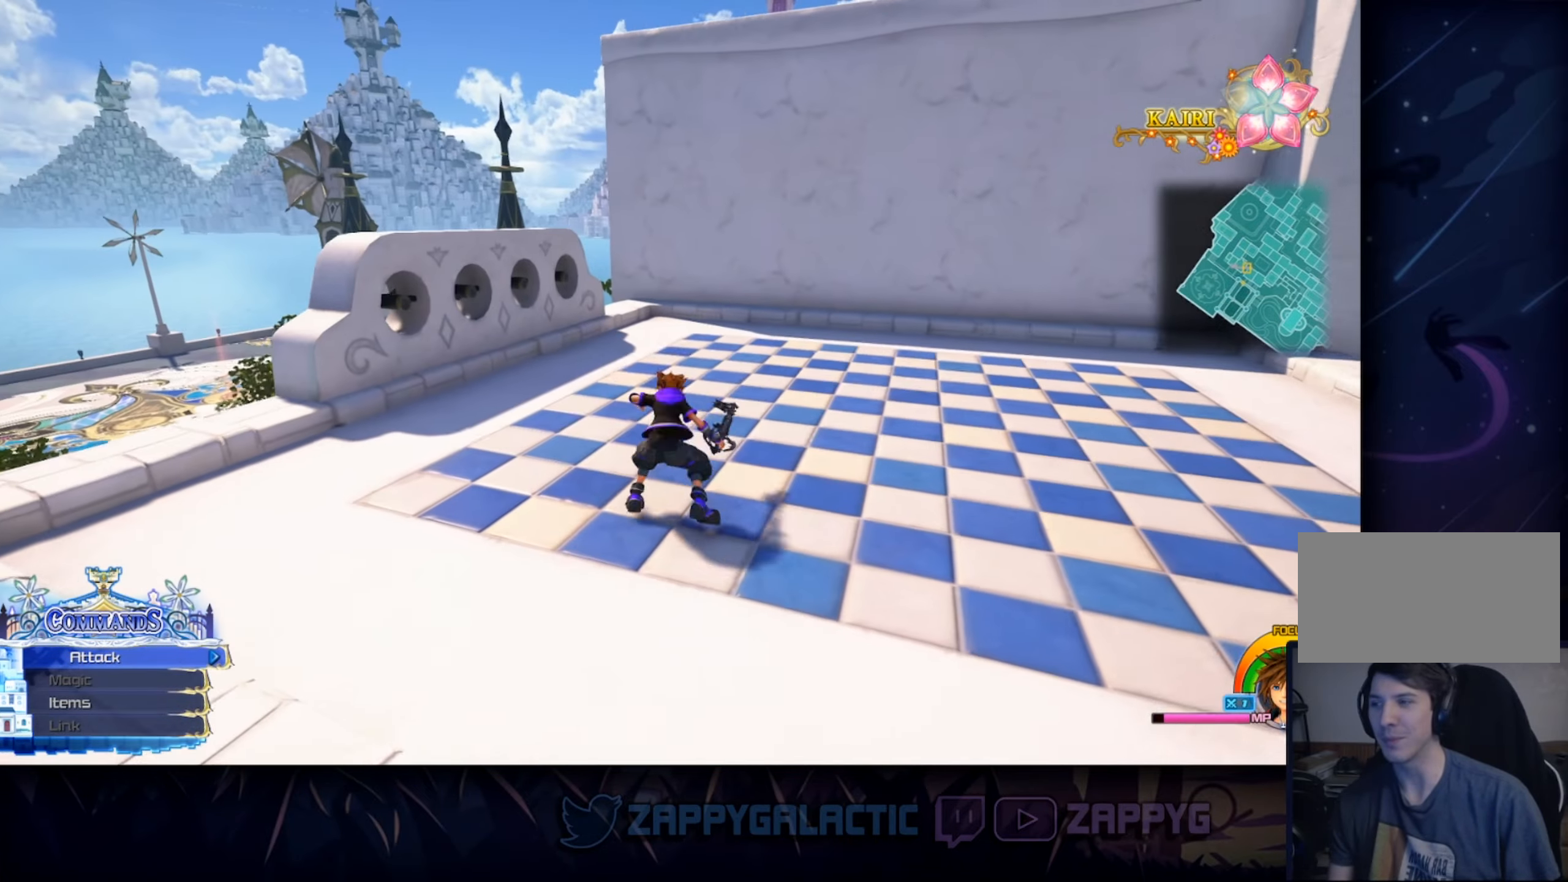
{"buttons": [], "left_stick": "up-right", "right_stick": "center", "events": [[300, "CIRCLE", "up"], [500, "left_stick", "up-right"]]}
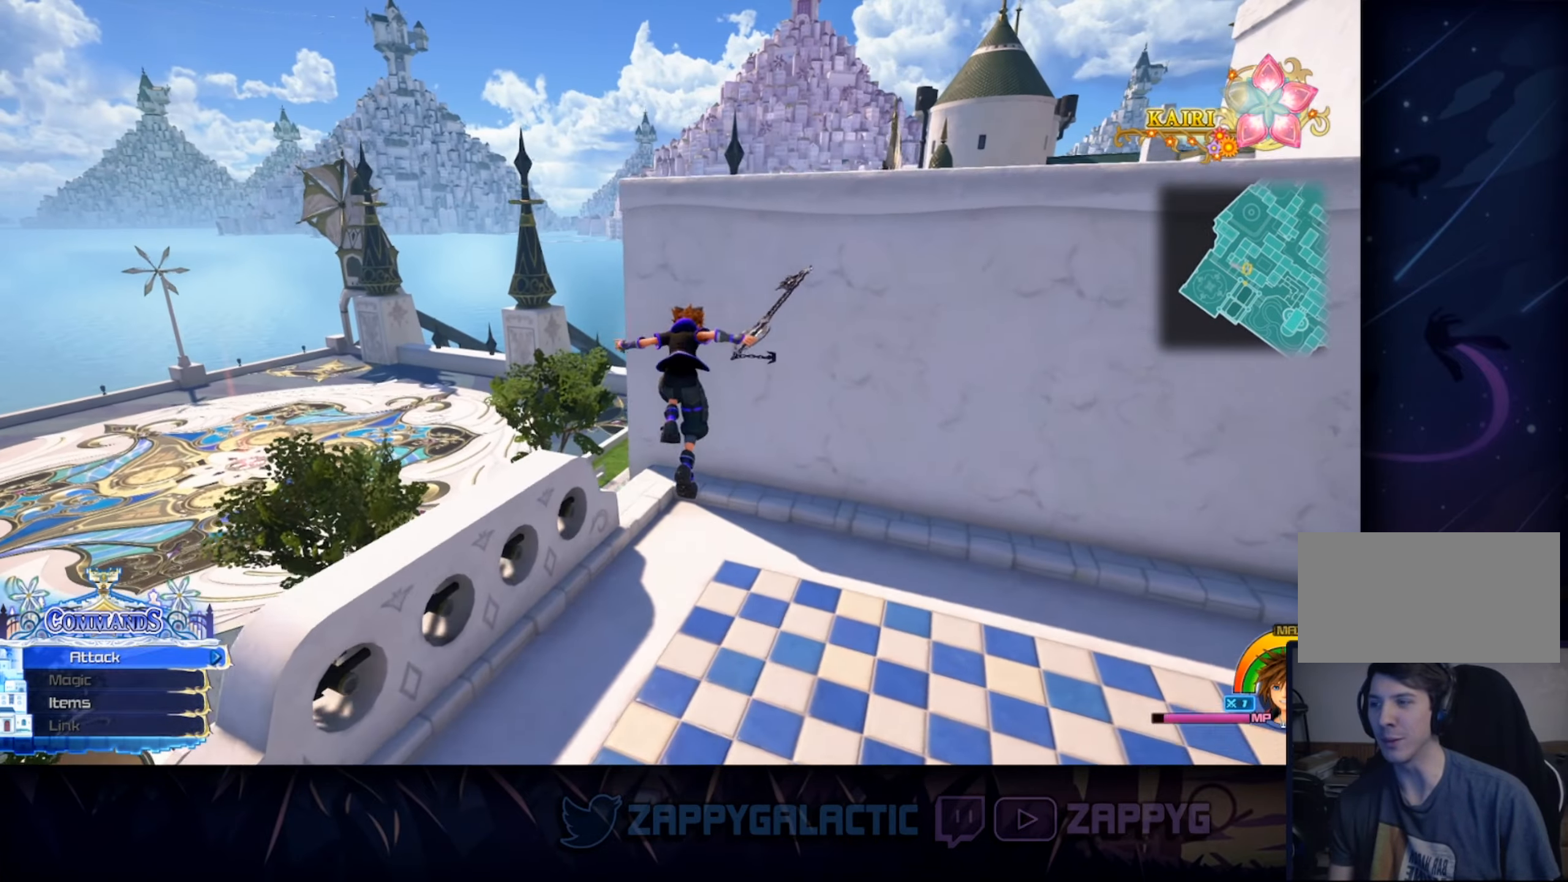
{"buttons": [], "left_stick": "up-right", "right_stick": "center", "events": [[33, "CIRCLE", "down"], [483, "CIRCLE", "up"]]}
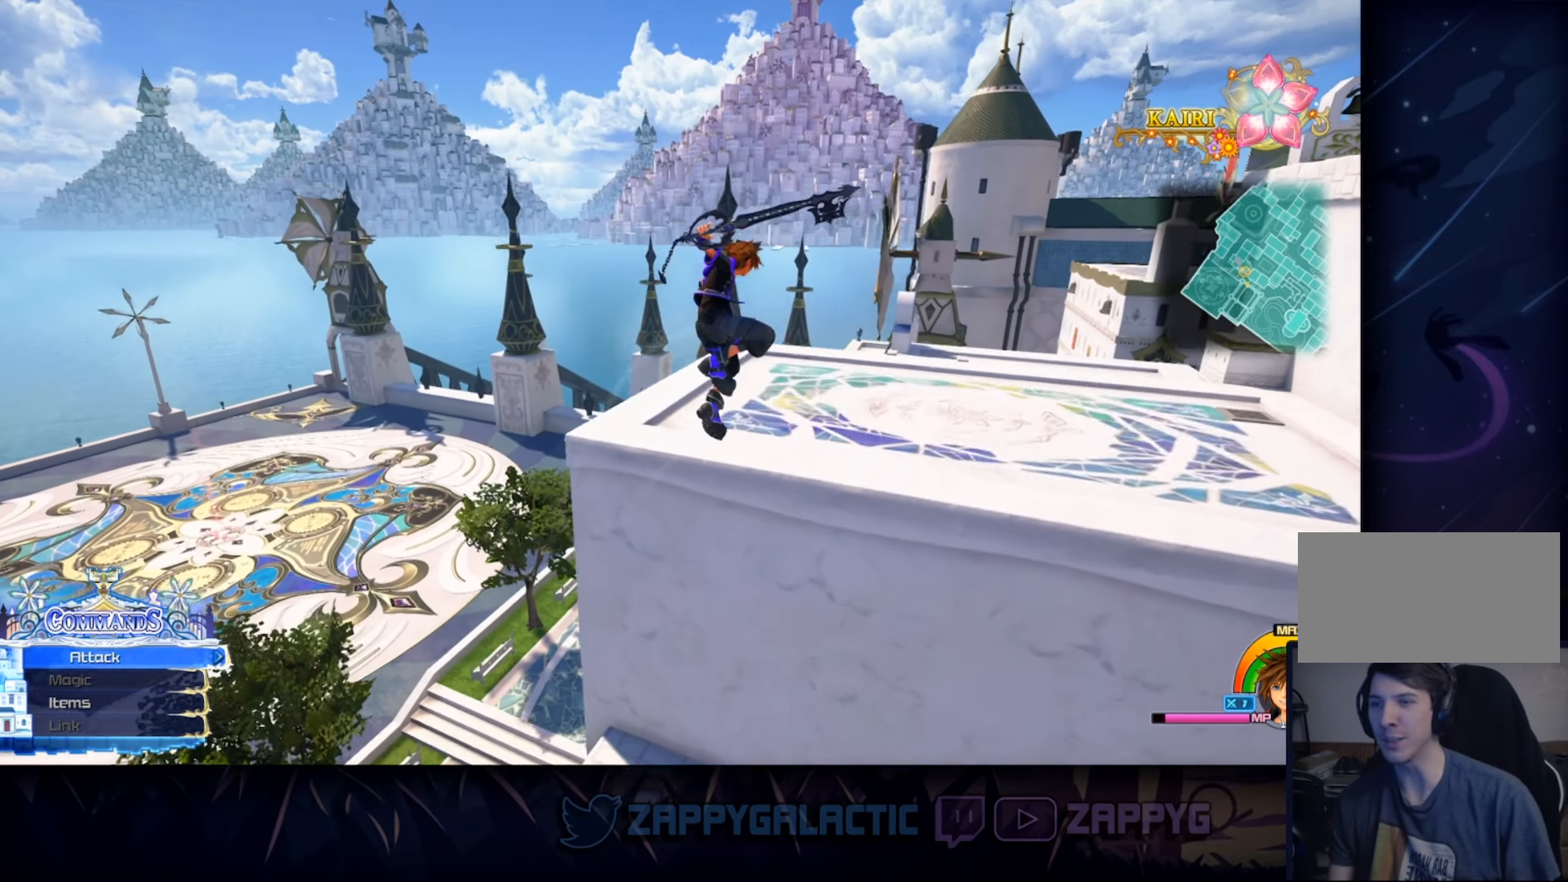
{"buttons": [], "left_stick": "up-right", "right_stick": "right", "events": [[200, "right_stick", "right"], [366, "SQUARE", "down"], [500, "SQUARE", "up"]]}
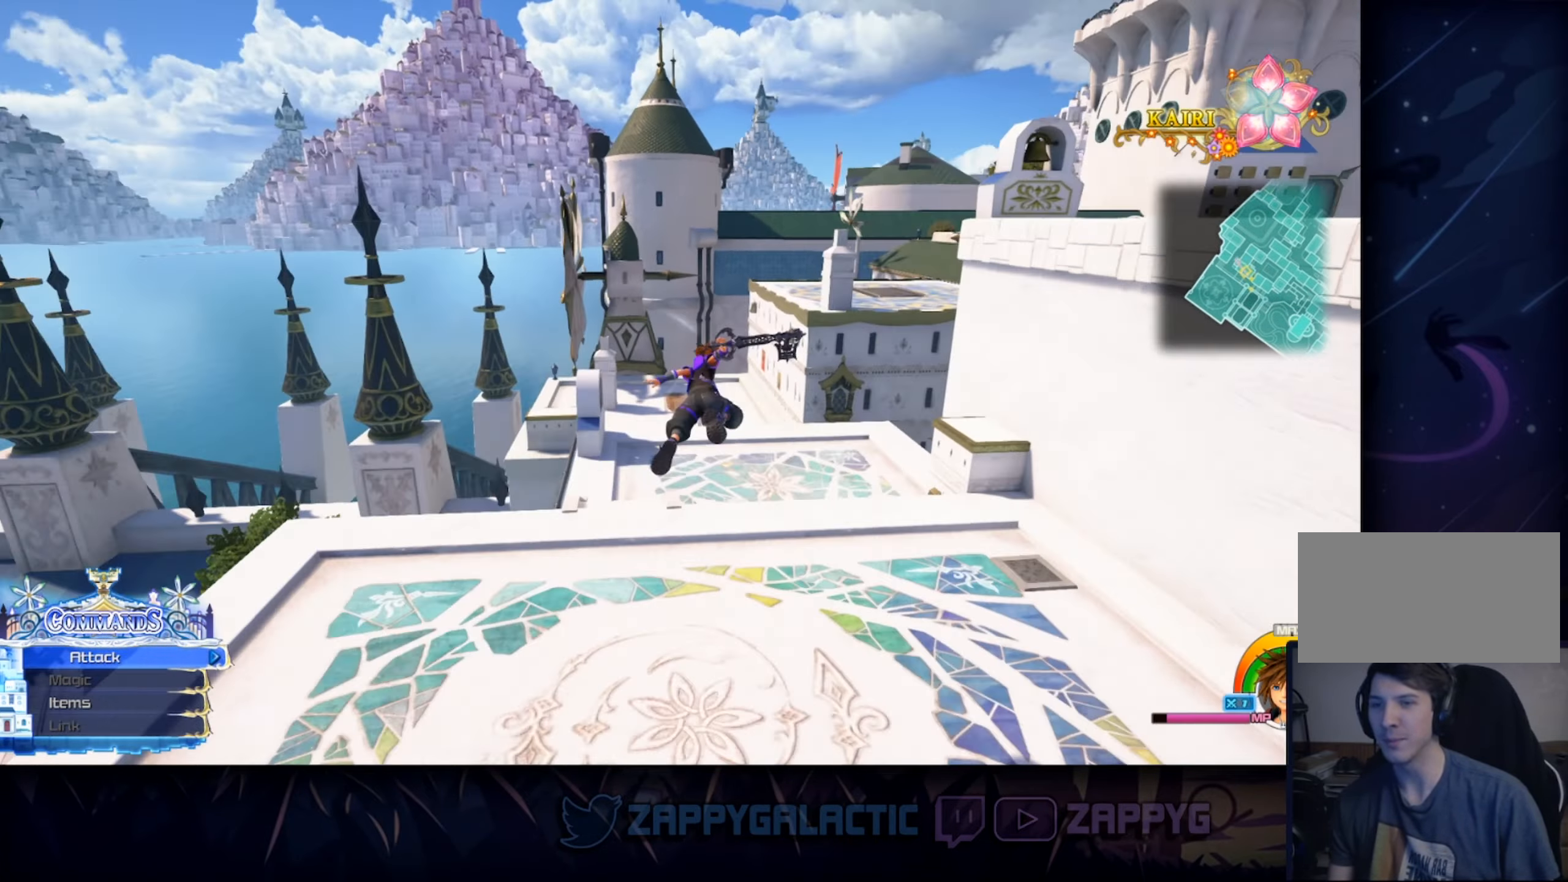
{"buttons": [], "left_stick": "up", "right_stick": "center", "events": [[33, "right_stick", "down-right"], [100, "left_stick", "up"], [383, "right_stick", "center"]]}
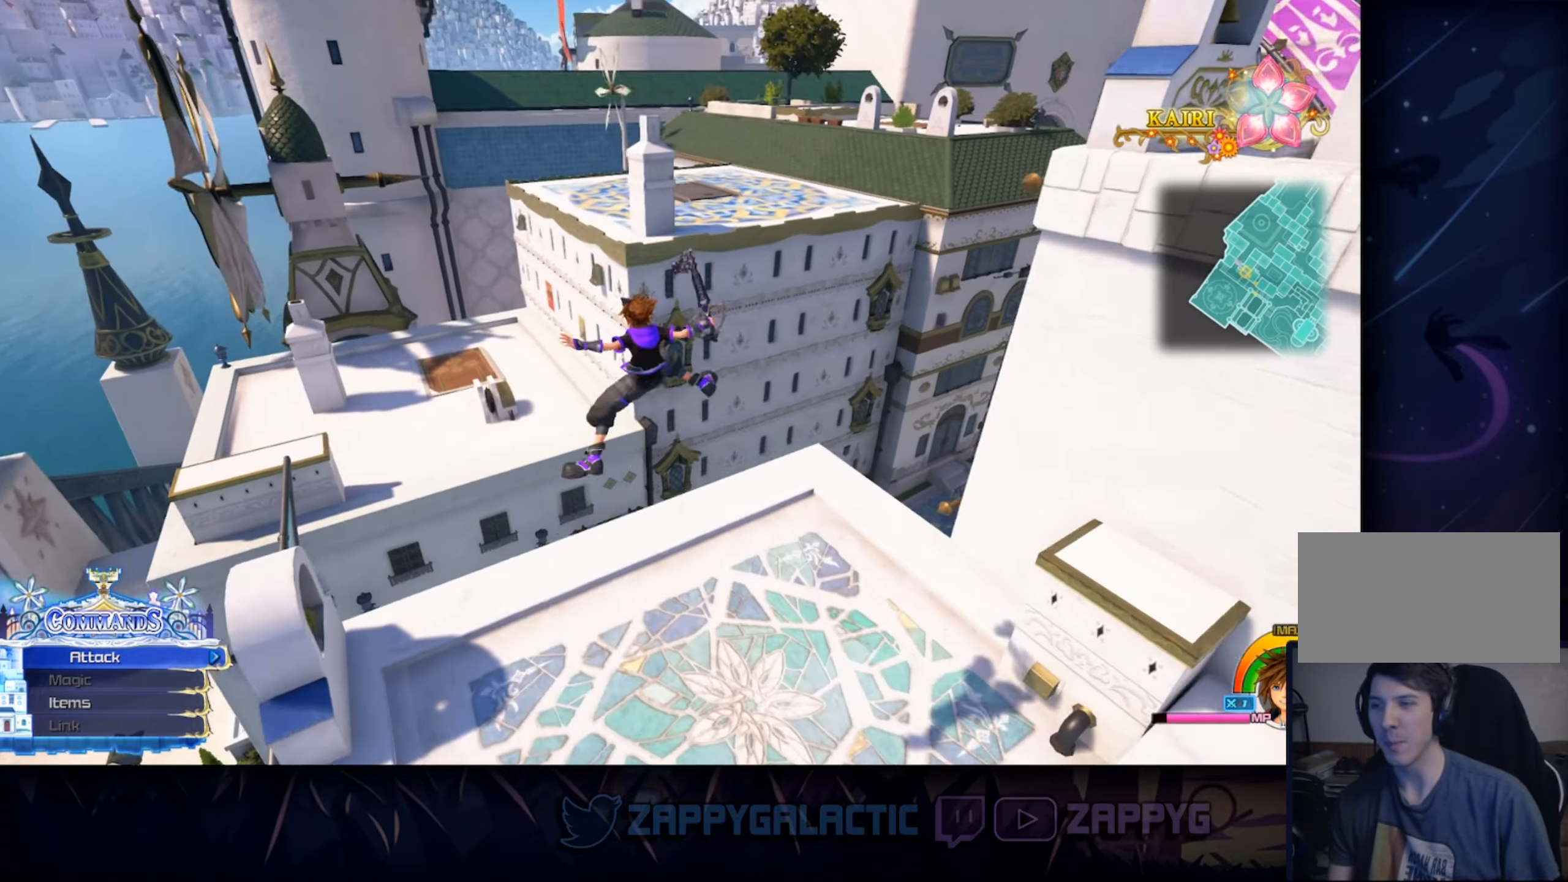
{"buttons": [], "left_stick": "center", "right_stick": "center", "events": [[16, "left_stick", "center"]]}
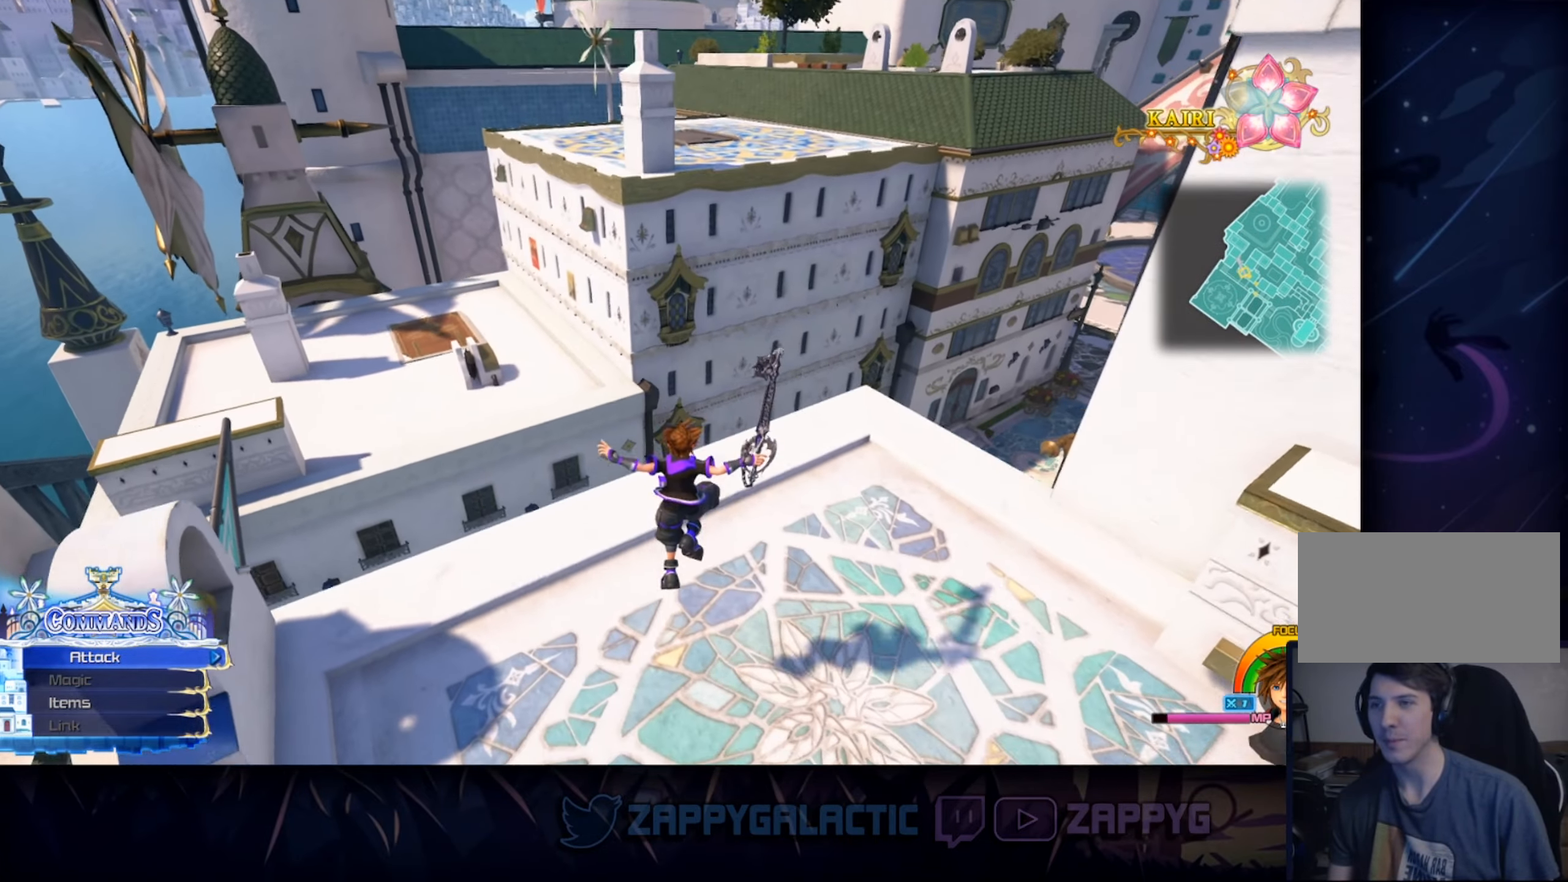
{"buttons": [], "left_stick": "center", "right_stick": "left", "events": [[166, "right_stick", "left"], [300, "left_stick", "down-left"], [500, "left_stick", "center"]]}
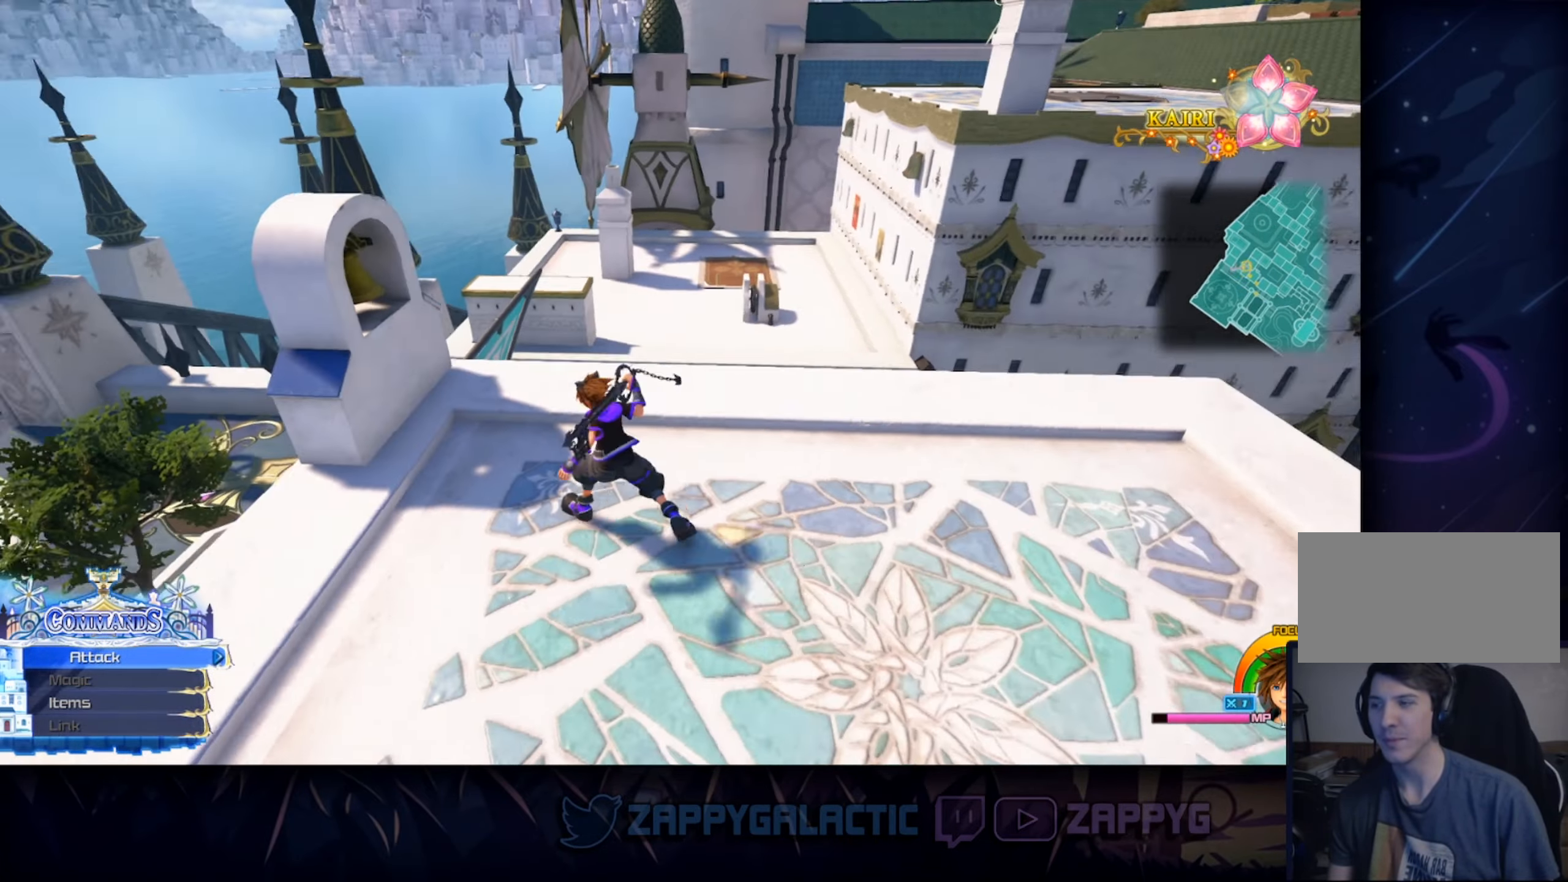
{"buttons": [], "left_stick": "left", "right_stick": "center", "events": [[383, "left_stick", "left"], [450, "right_stick", "center"]]}
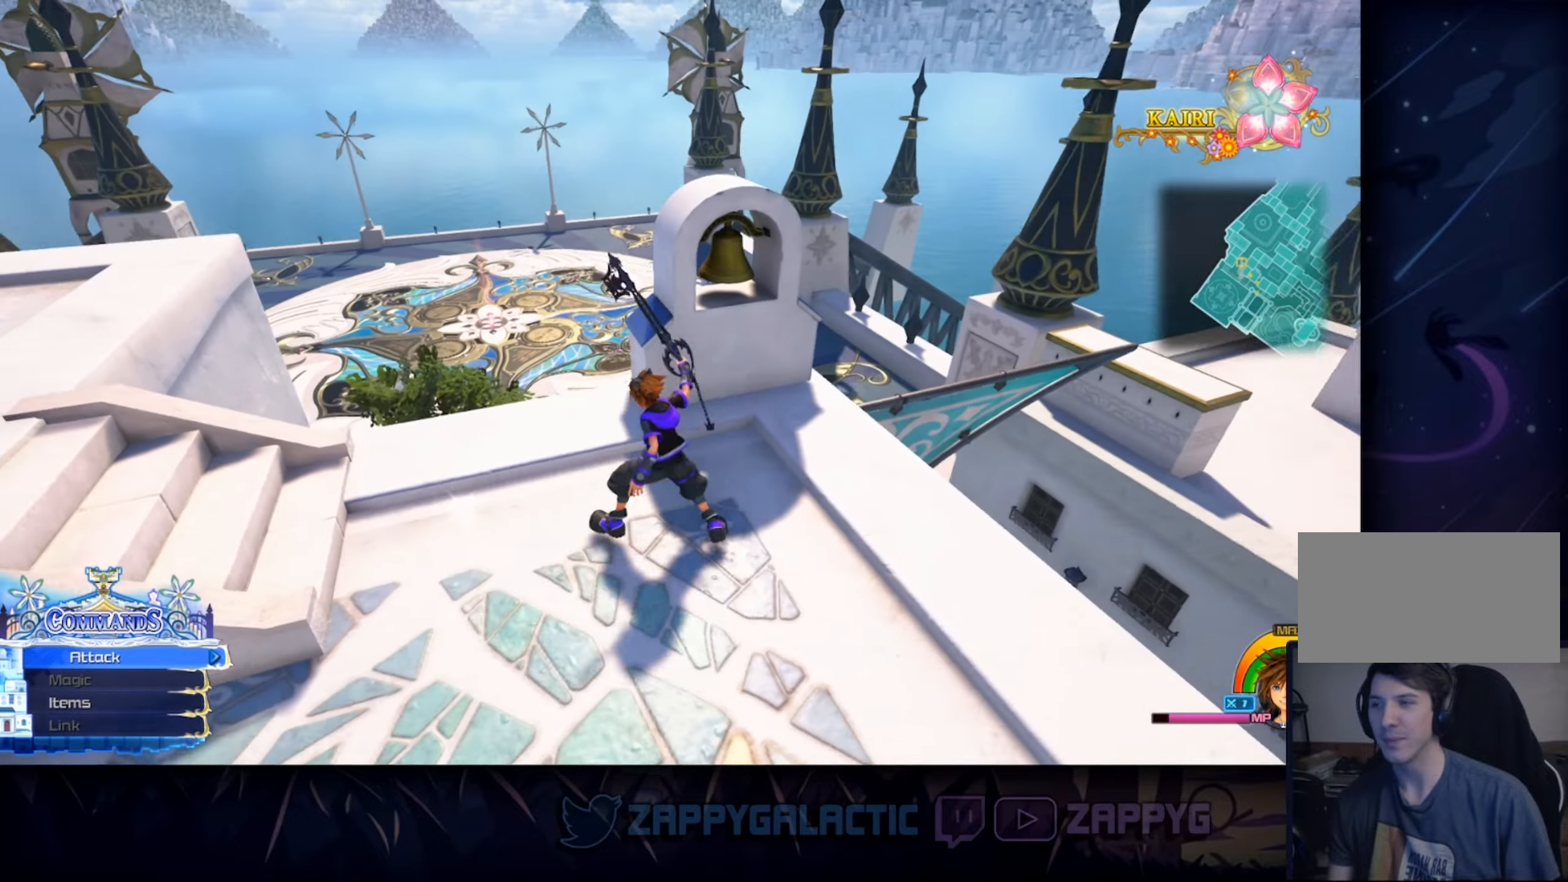
{"buttons": [], "left_stick": "up", "right_stick": "center", "events": [[83, "left_stick", "up"], [200, "SQUARE", "down"], [483, "SQUARE", "up"]]}
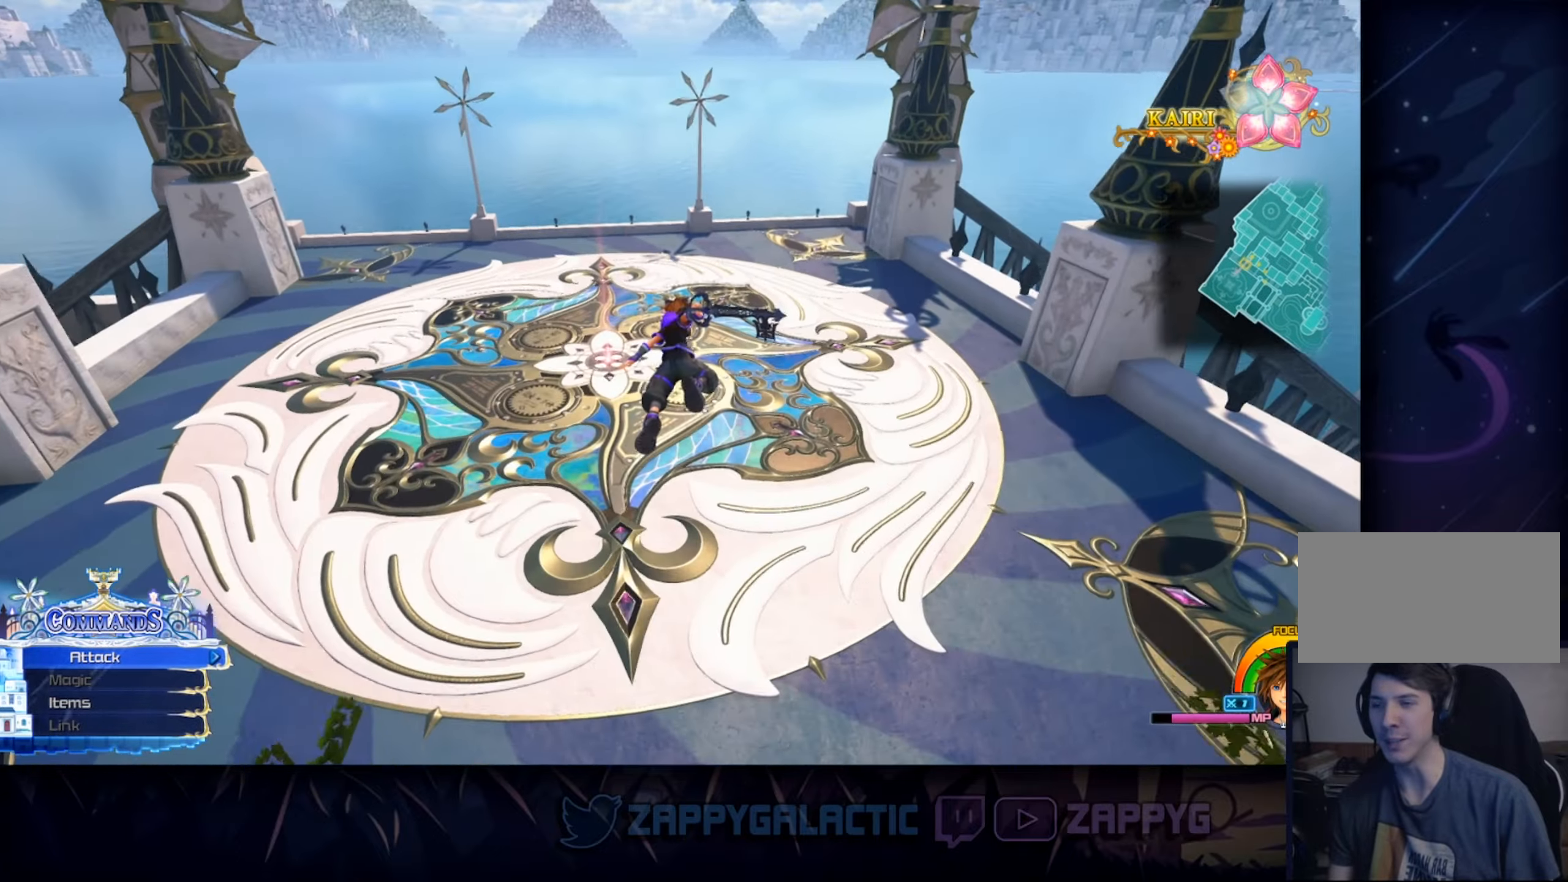
{"buttons": [], "left_stick": "up", "right_stick": "center", "events": [[50, "right_stick", "left"], [200, "right_stick", "center"]]}
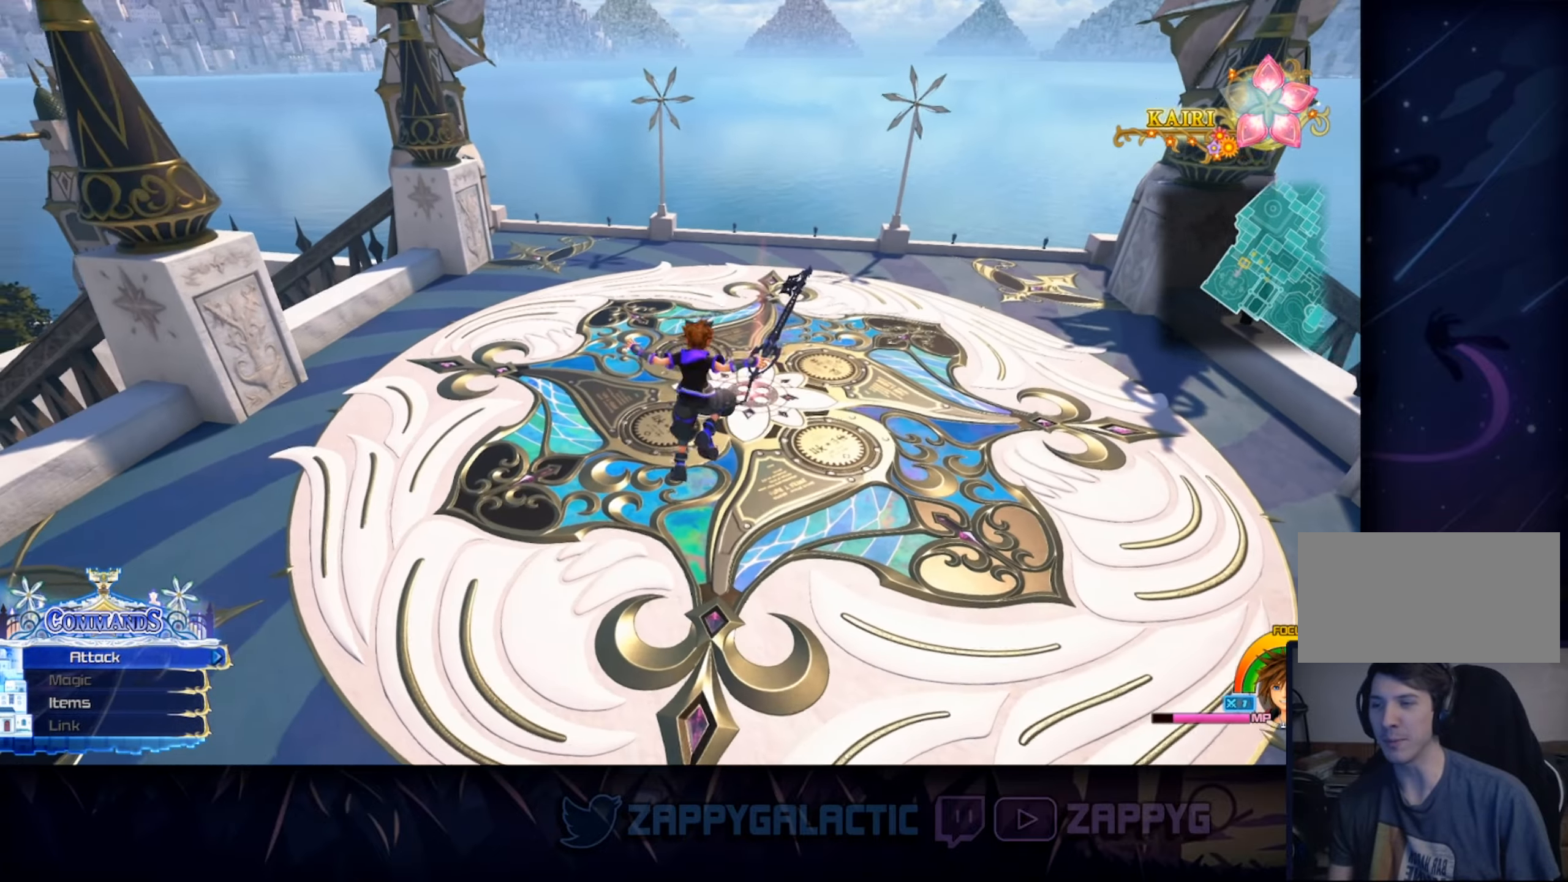
{"buttons": [], "left_stick": "up", "right_stick": "center", "events": [[50, "right_stick", "right"], [167, "right_stick", "center"]]}
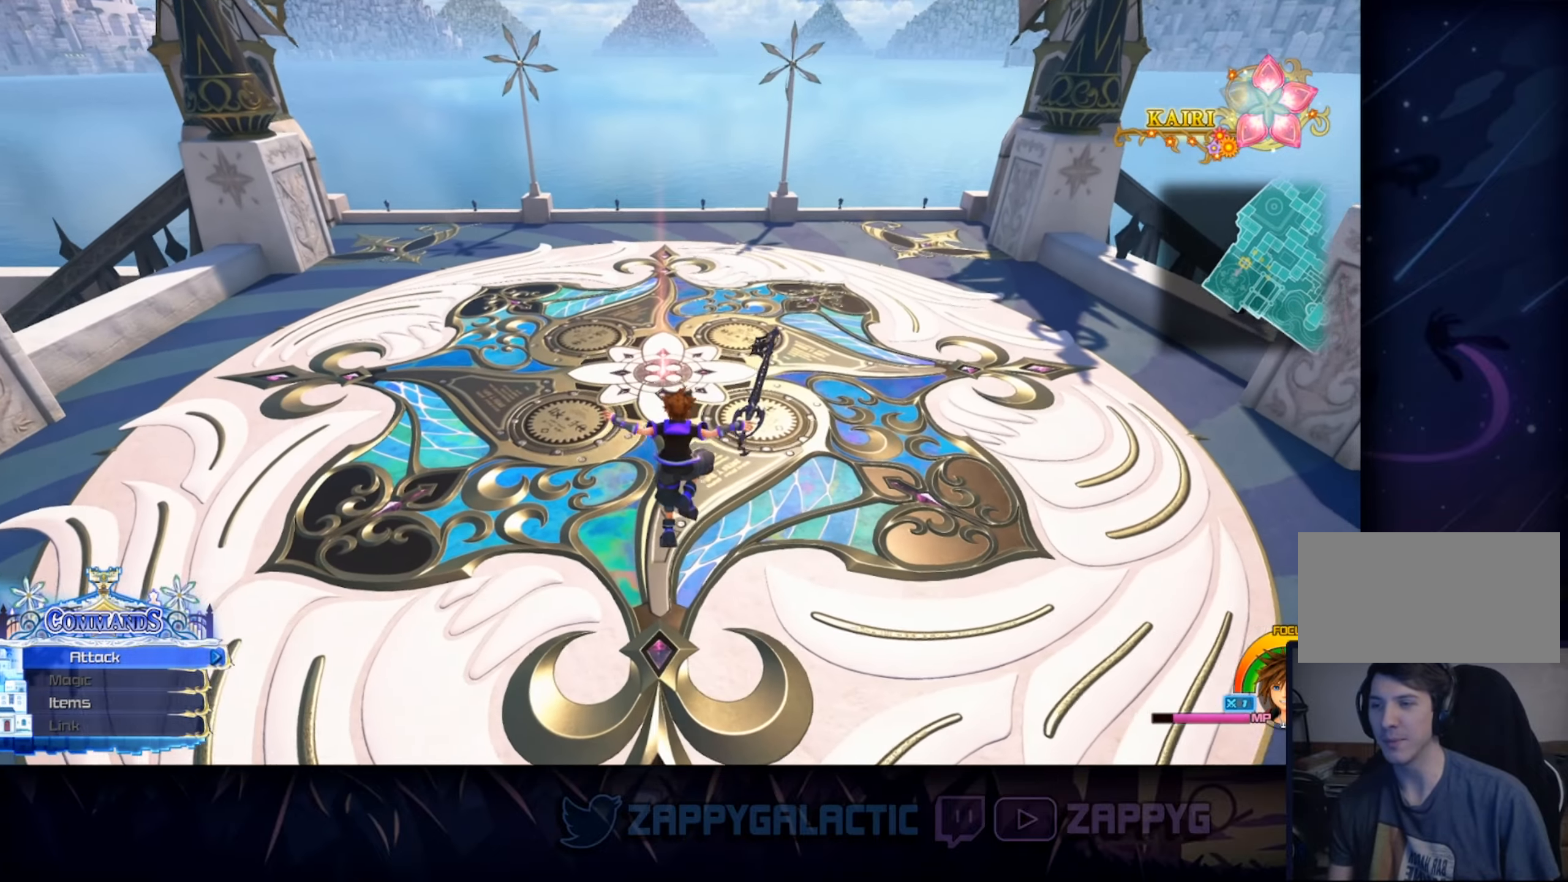
{"buttons": [], "left_stick": "up", "right_stick": "center", "events": []}
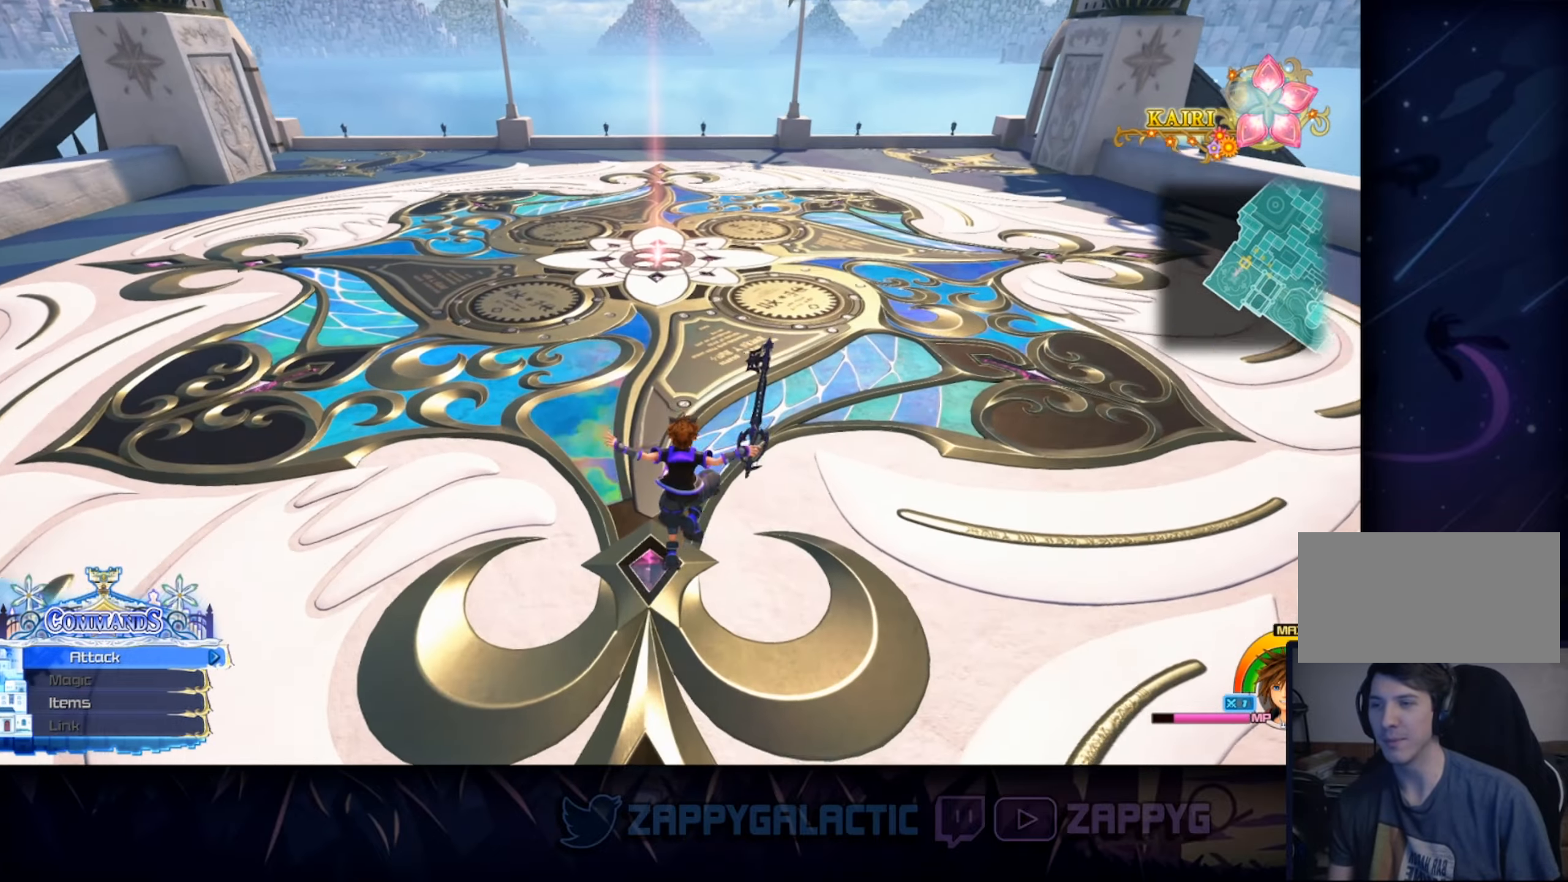
{"buttons": [], "left_stick": "up", "right_stick": "center", "events": [[17, "SQUARE", "down"], [200, "SQUARE", "up"]]}
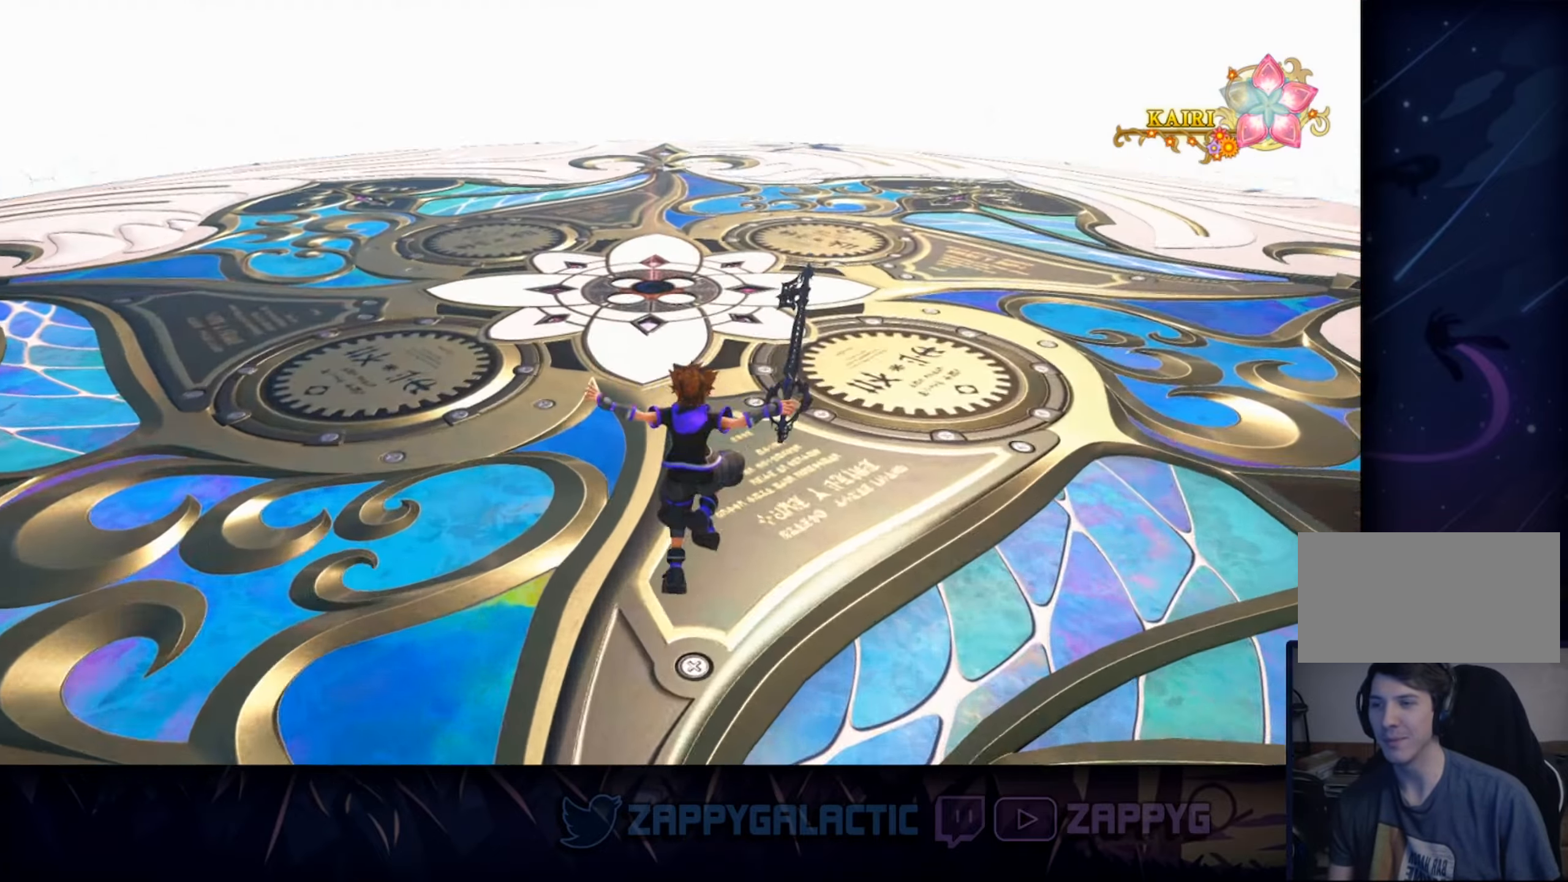
{"buttons": [], "left_stick": "center", "right_stick": "center", "events": [[17, "left_stick", "center"]]}